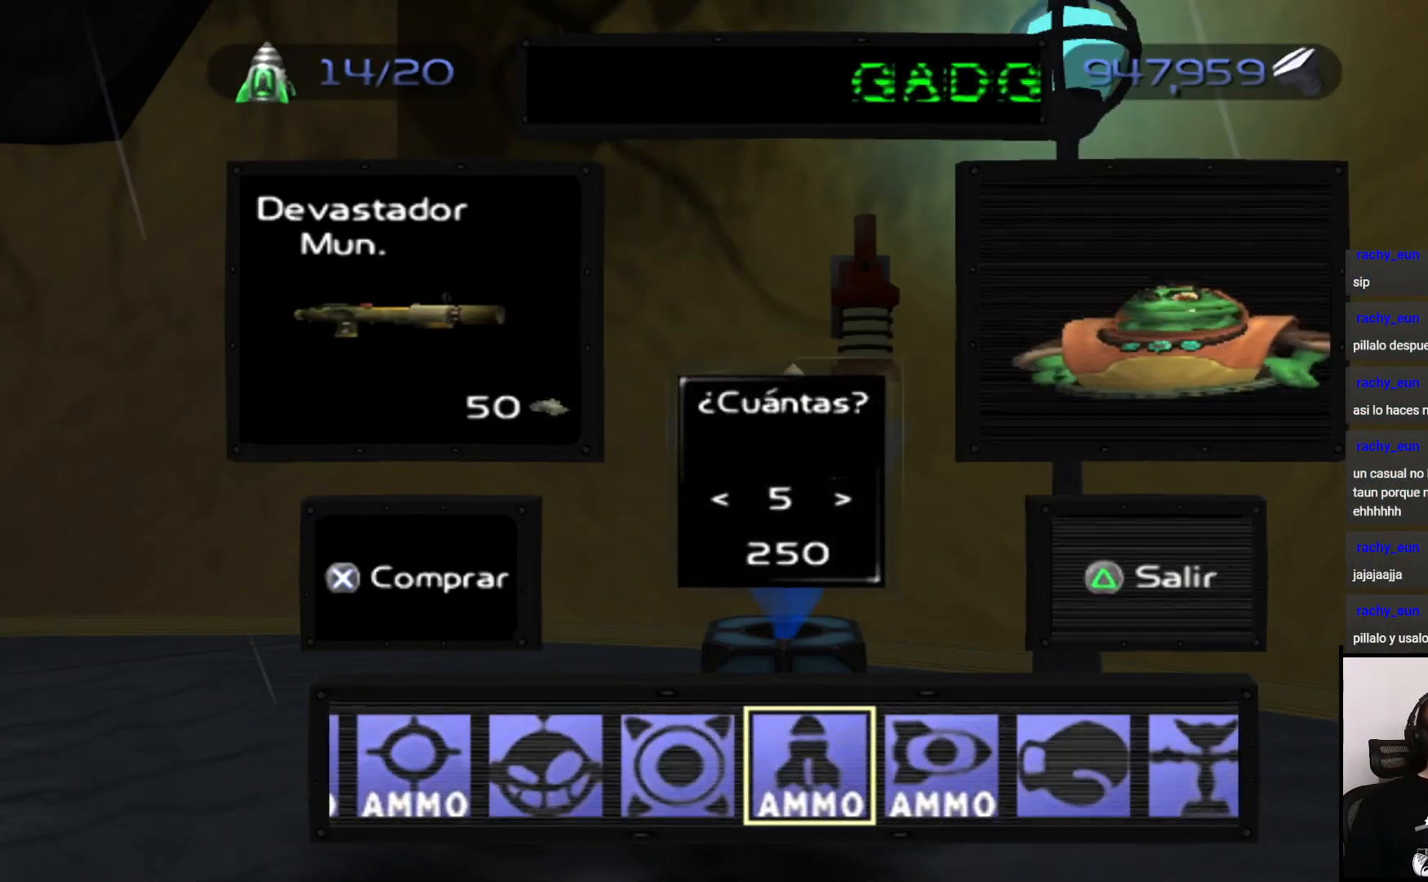
Gameplay with a controller (PlayStation layout); each line is a JSON object with the inputs held at the frame after it. "events" lists button and stick changes between this image and that frame as [ms after this image, input, new state], when the widget could be followed in between. Not read: L3 R3.
{"buttons": ["CROSS"], "left_stick": "center", "right_stick": "center", "events": [[117, "CROSS", "up"], [417, "CROSS", "down"]]}
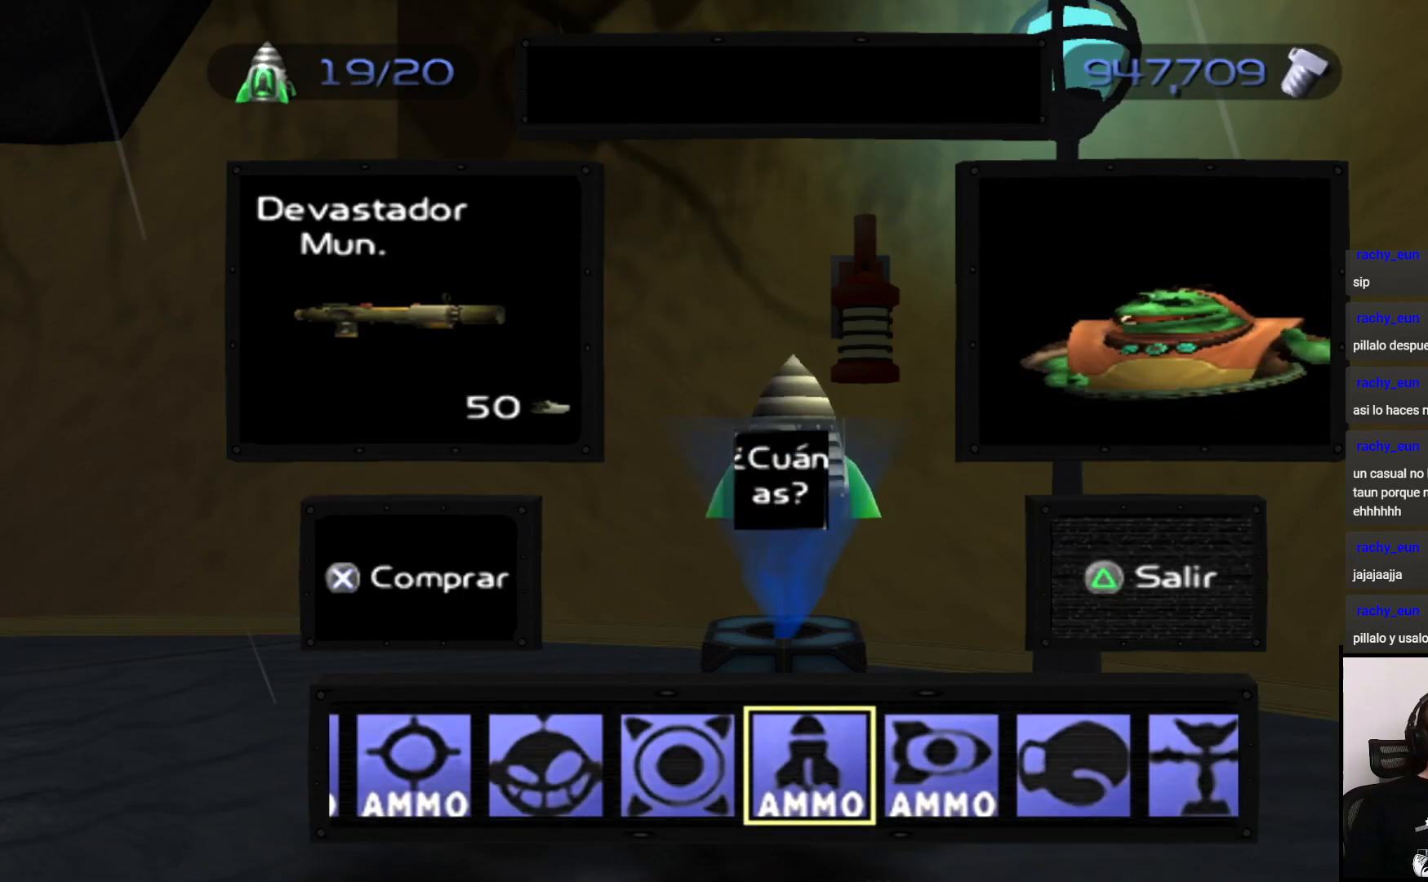
{"buttons": ["DPAD_RIGHT"], "left_stick": "center", "right_stick": "center", "events": [[17, "CROSS", "up"], [117, "CROSS", "down"], [217, "CROSS", "up"], [467, "DPAD_RIGHT", "down"]]}
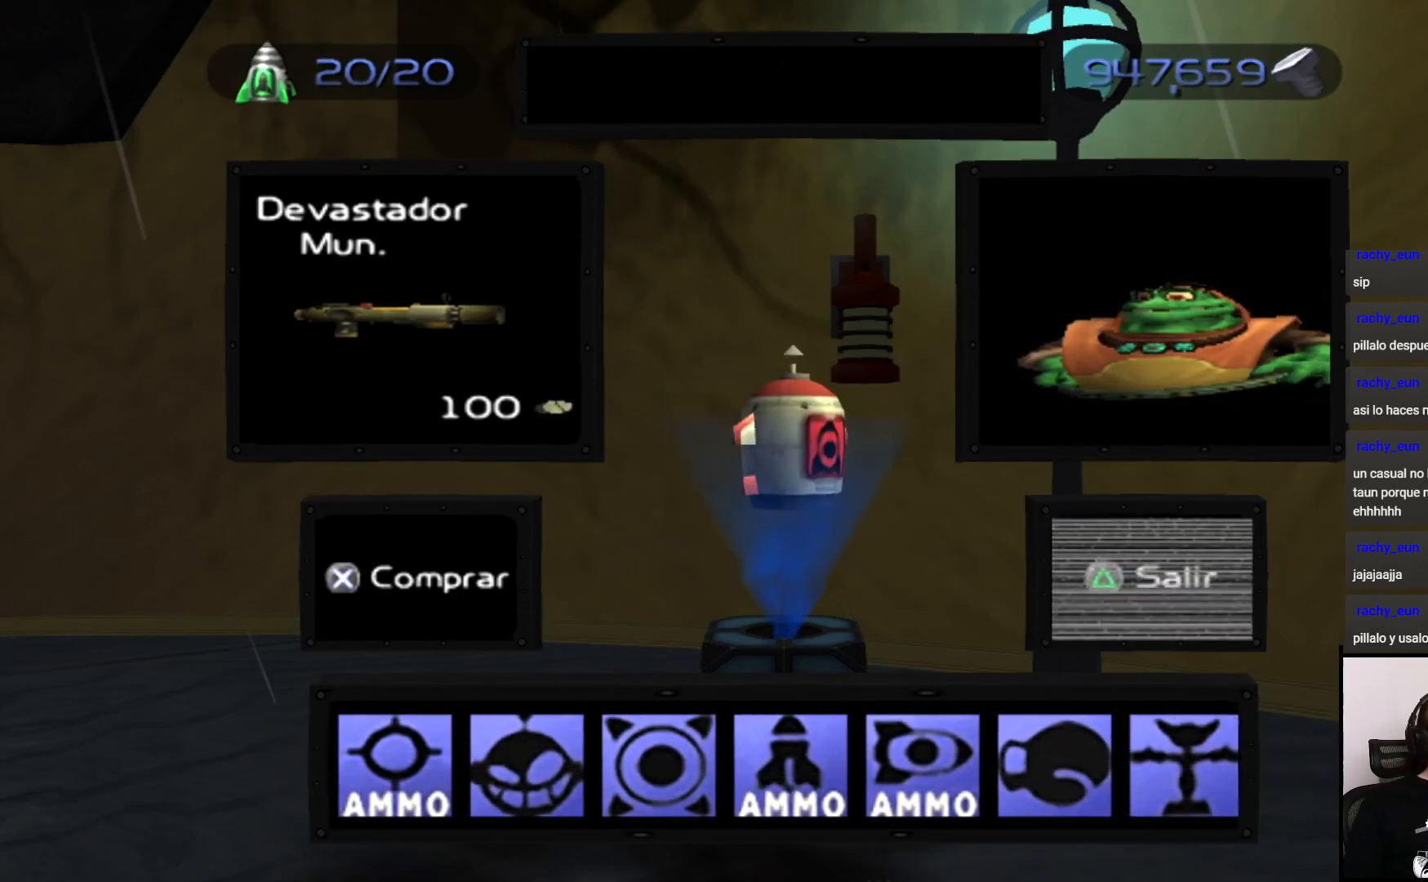
{"buttons": [], "left_stick": "center", "right_stick": "center", "events": [[50, "DPAD_RIGHT", "up"], [100, "CROSS", "down"], [217, "CROSS", "up"], [317, "DPAD_RIGHT", "down"], [417, "DPAD_RIGHT", "up"]]}
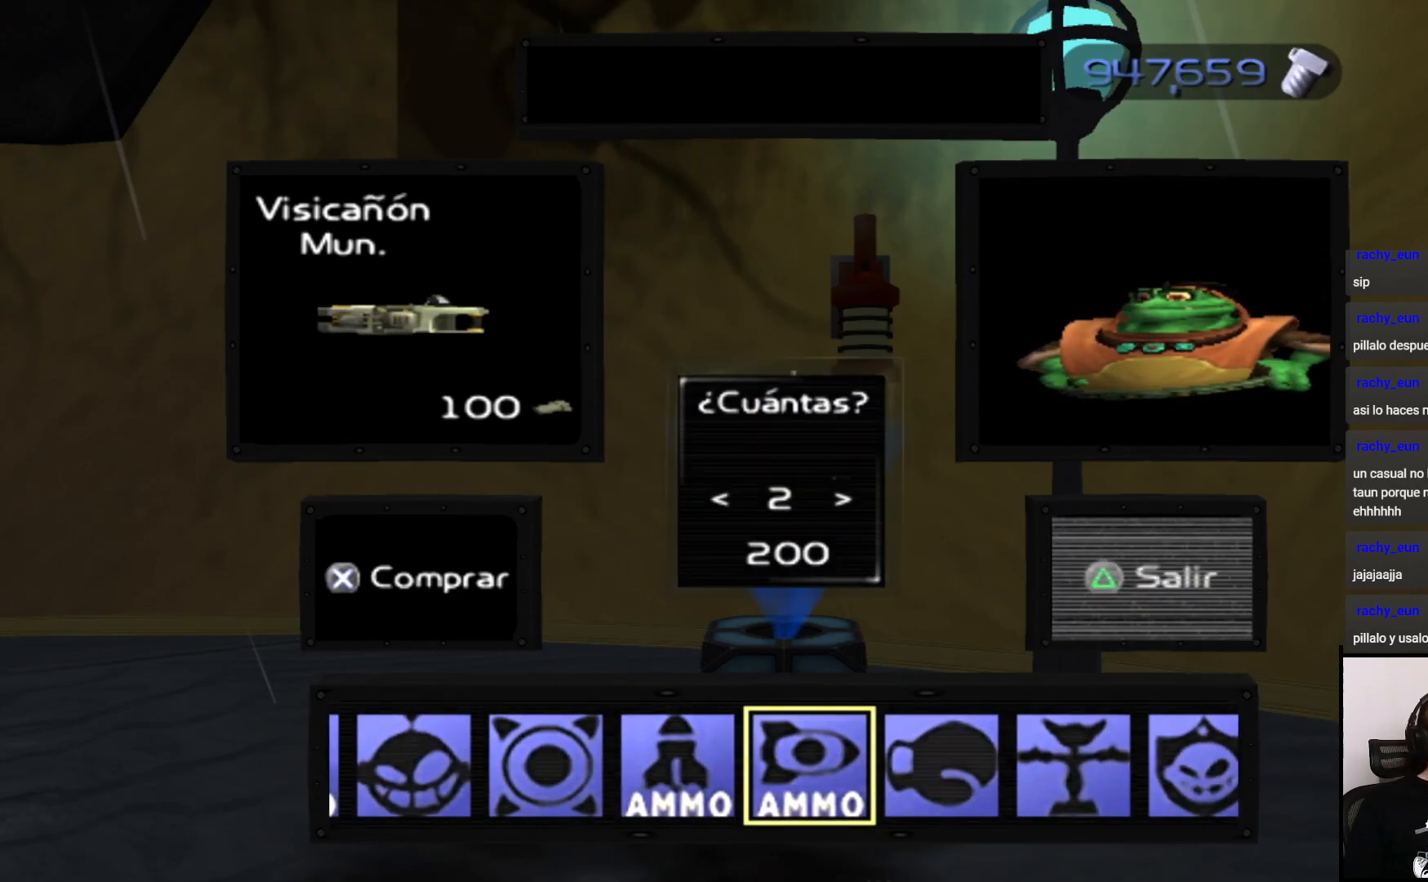
{"buttons": ["DPAD_RIGHT"], "left_stick": "center", "right_stick": "center", "events": [[17, "DPAD_RIGHT", "down"], [67, "DPAD_RIGHT", "up"], [133, "DPAD_RIGHT", "down"], [233, "DPAD_RIGHT", "up"], [317, "DPAD_RIGHT", "down"], [383, "DPAD_RIGHT", "up"], [467, "DPAD_RIGHT", "down"]]}
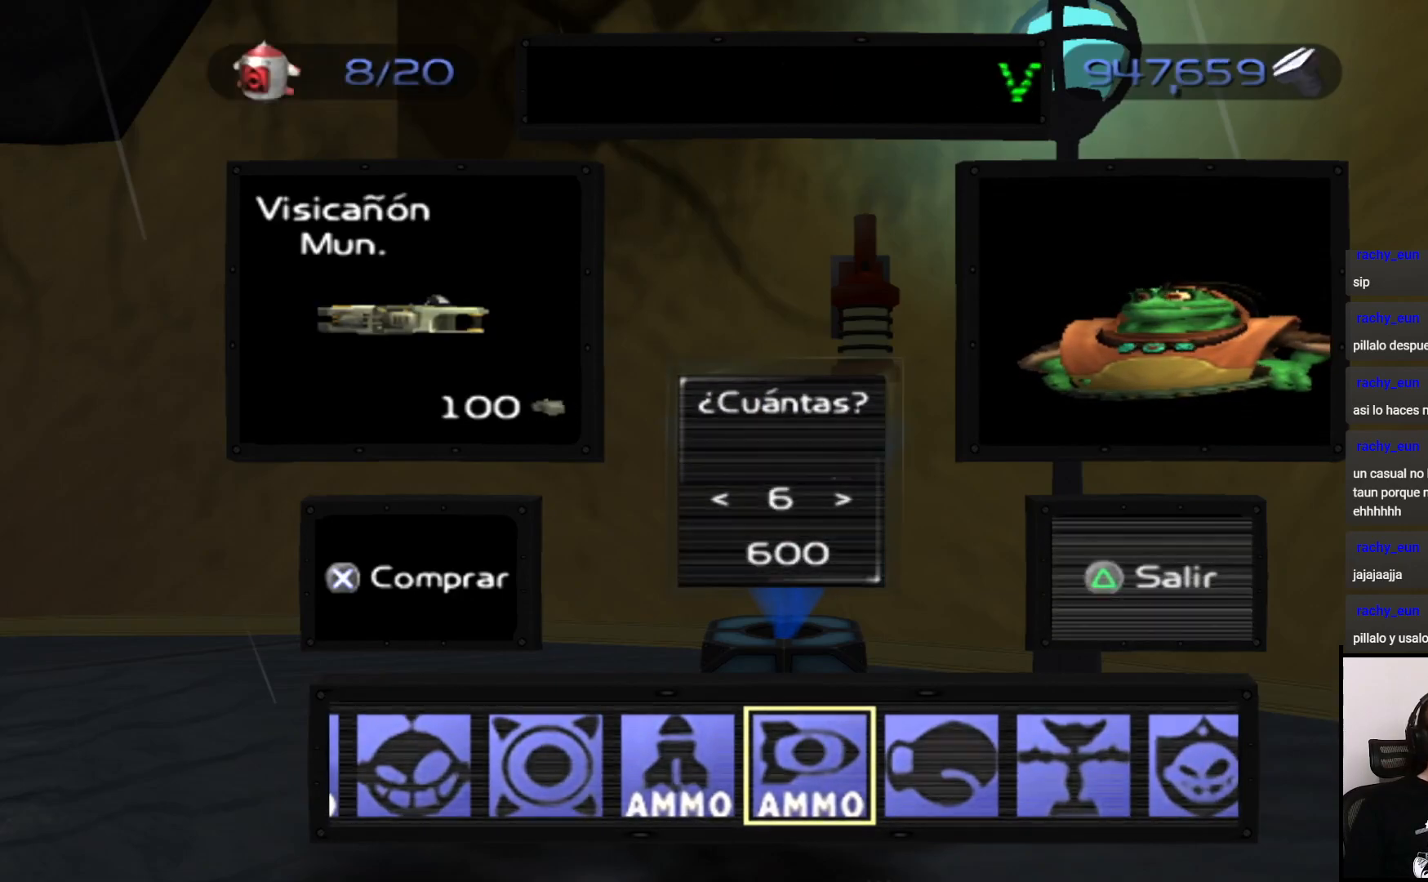
{"buttons": [], "left_stick": "center", "right_stick": "center", "events": [[17, "DPAD_RIGHT", "up"], [100, "DPAD_RIGHT", "down"], [183, "DPAD_RIGHT", "up"], [267, "DPAD_RIGHT", "down"], [333, "DPAD_RIGHT", "up"], [417, "DPAD_RIGHT", "down"], [483, "DPAD_RIGHT", "up"]]}
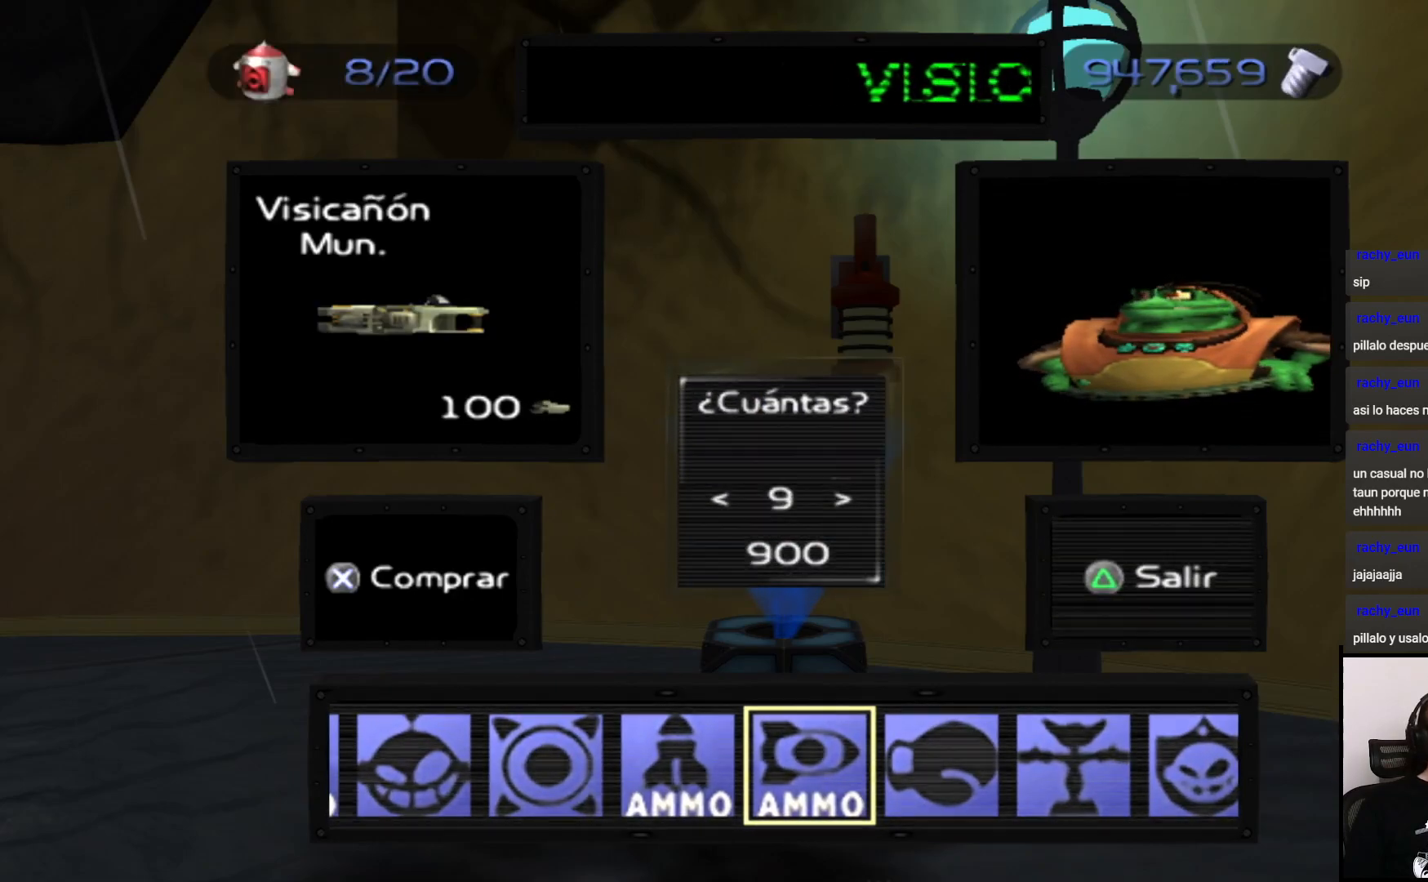
{"buttons": ["CROSS"], "left_stick": "center", "right_stick": "center", "events": [[67, "DPAD_RIGHT", "down"], [117, "DPAD_RIGHT", "up"], [217, "DPAD_RIGHT", "down"], [300, "DPAD_RIGHT", "up"], [350, "DPAD_RIGHT", "down"], [417, "DPAD_RIGHT", "up"], [433, "CROSS", "down"]]}
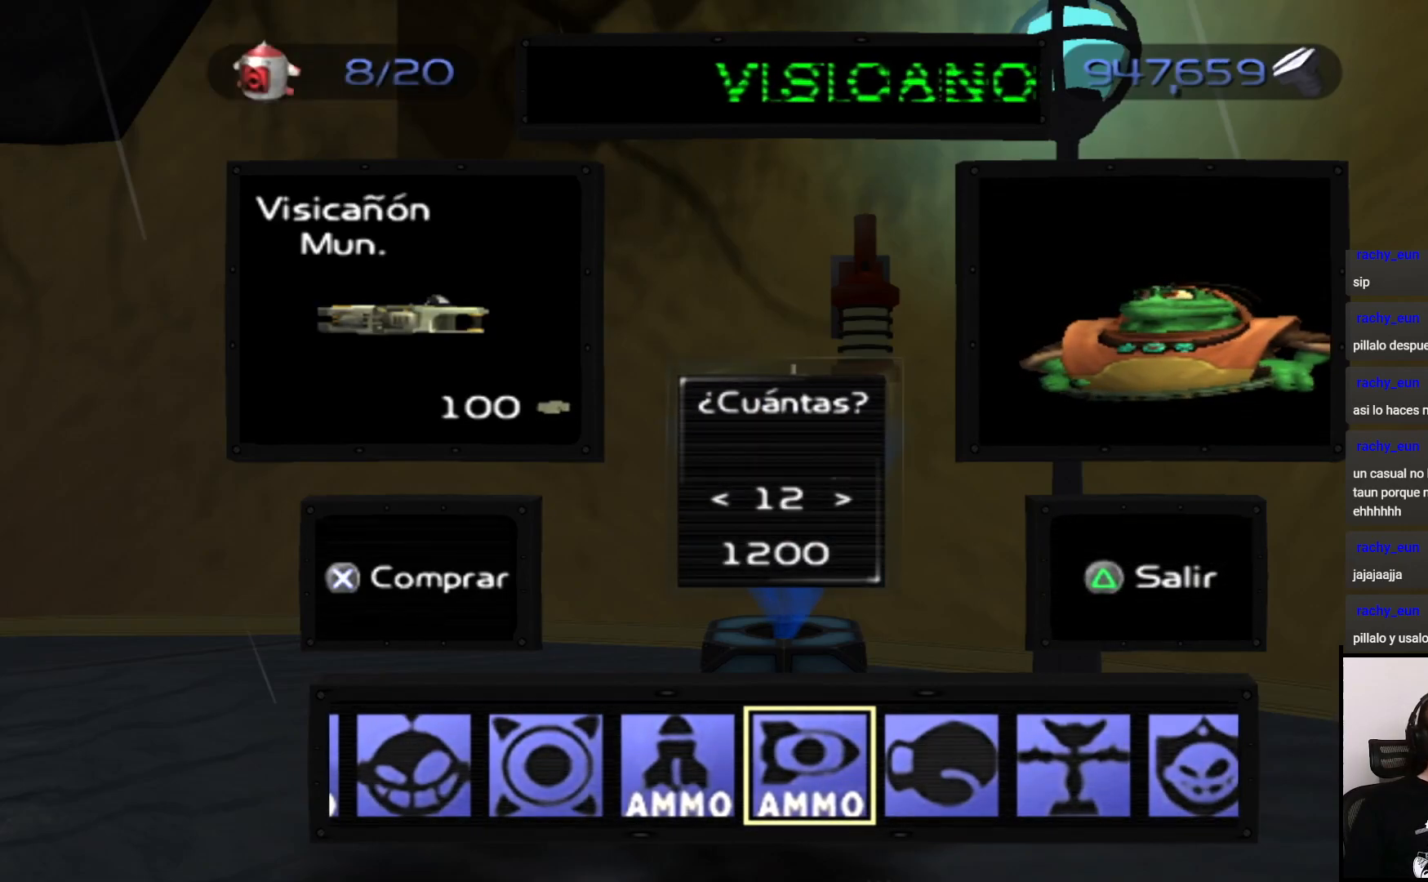
{"buttons": [], "left_stick": "center", "right_stick": "center", "events": [[67, "CROSS", "up"], [350, "DPAD_RIGHT", "down"], [417, "DPAD_RIGHT", "up"]]}
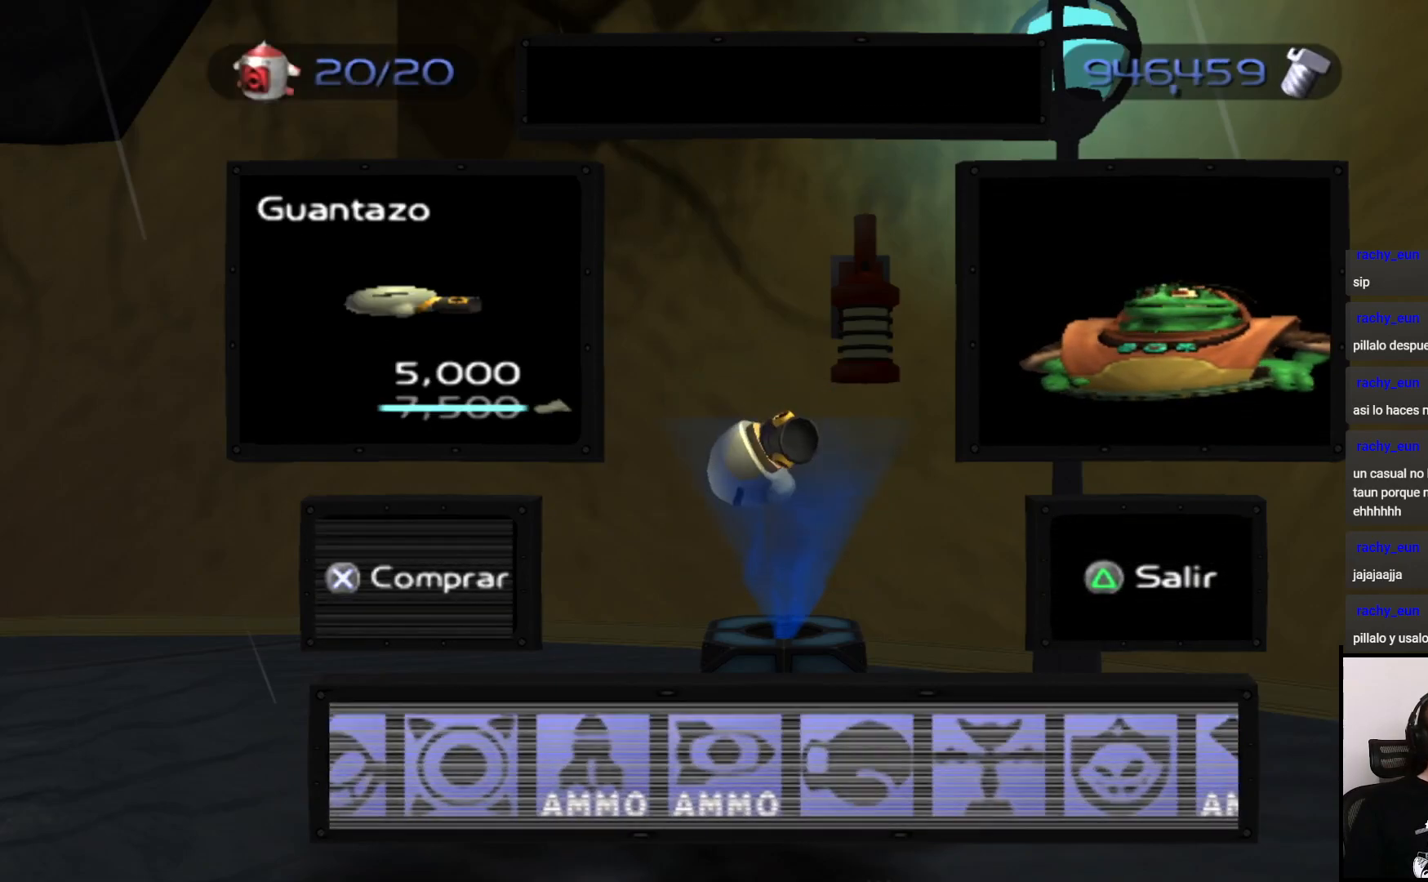
{"buttons": [], "left_stick": "center", "right_stick": "center", "events": [[50, "DPAD_RIGHT", "down"], [83, "DPAD_RIGHT", "up"], [333, "DPAD_LEFT", "down"], [417, "DPAD_LEFT", "up"]]}
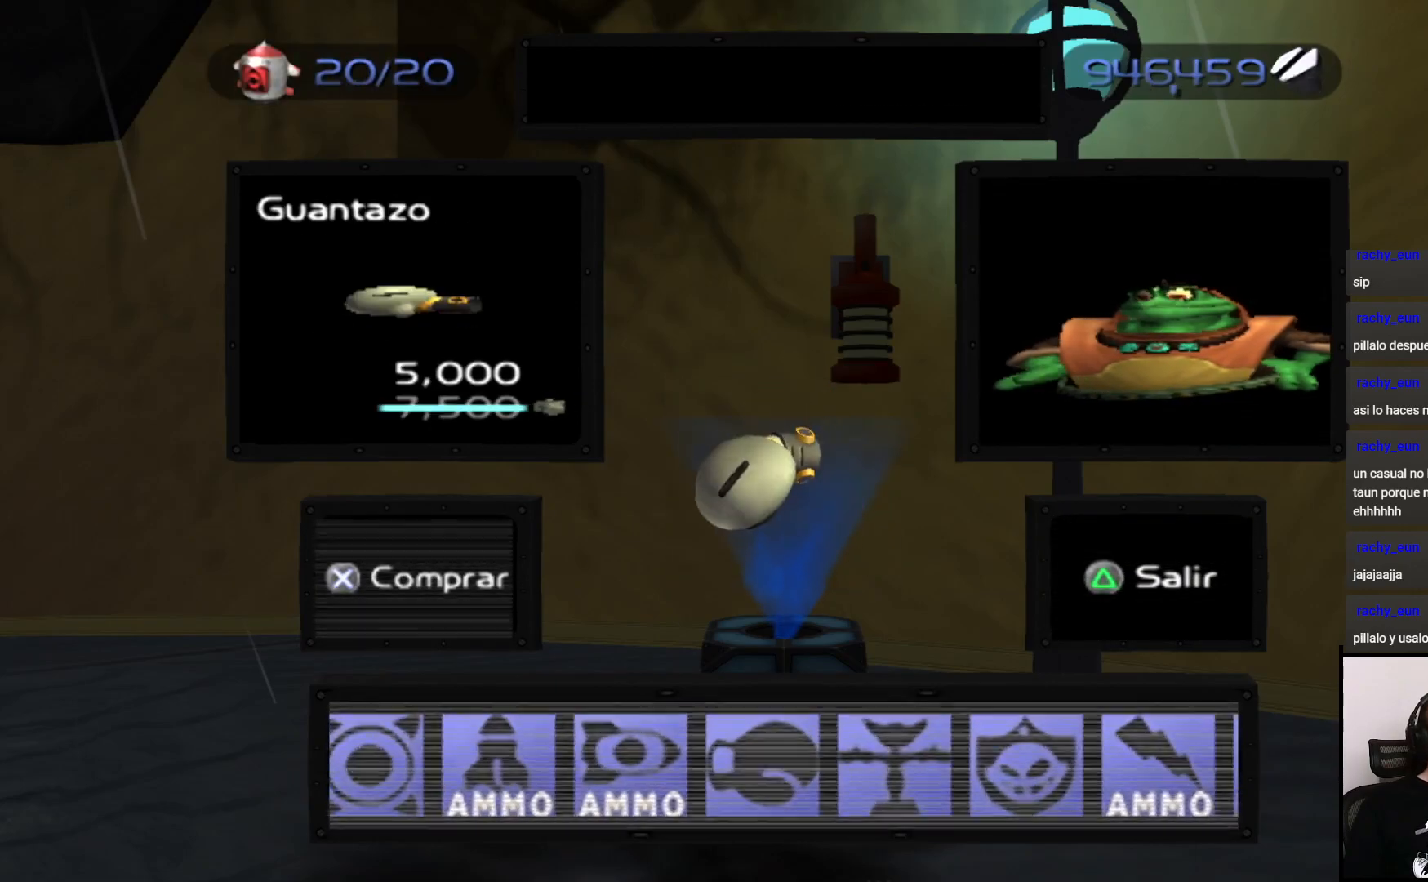
{"buttons": [], "left_stick": "center", "right_stick": "center", "events": []}
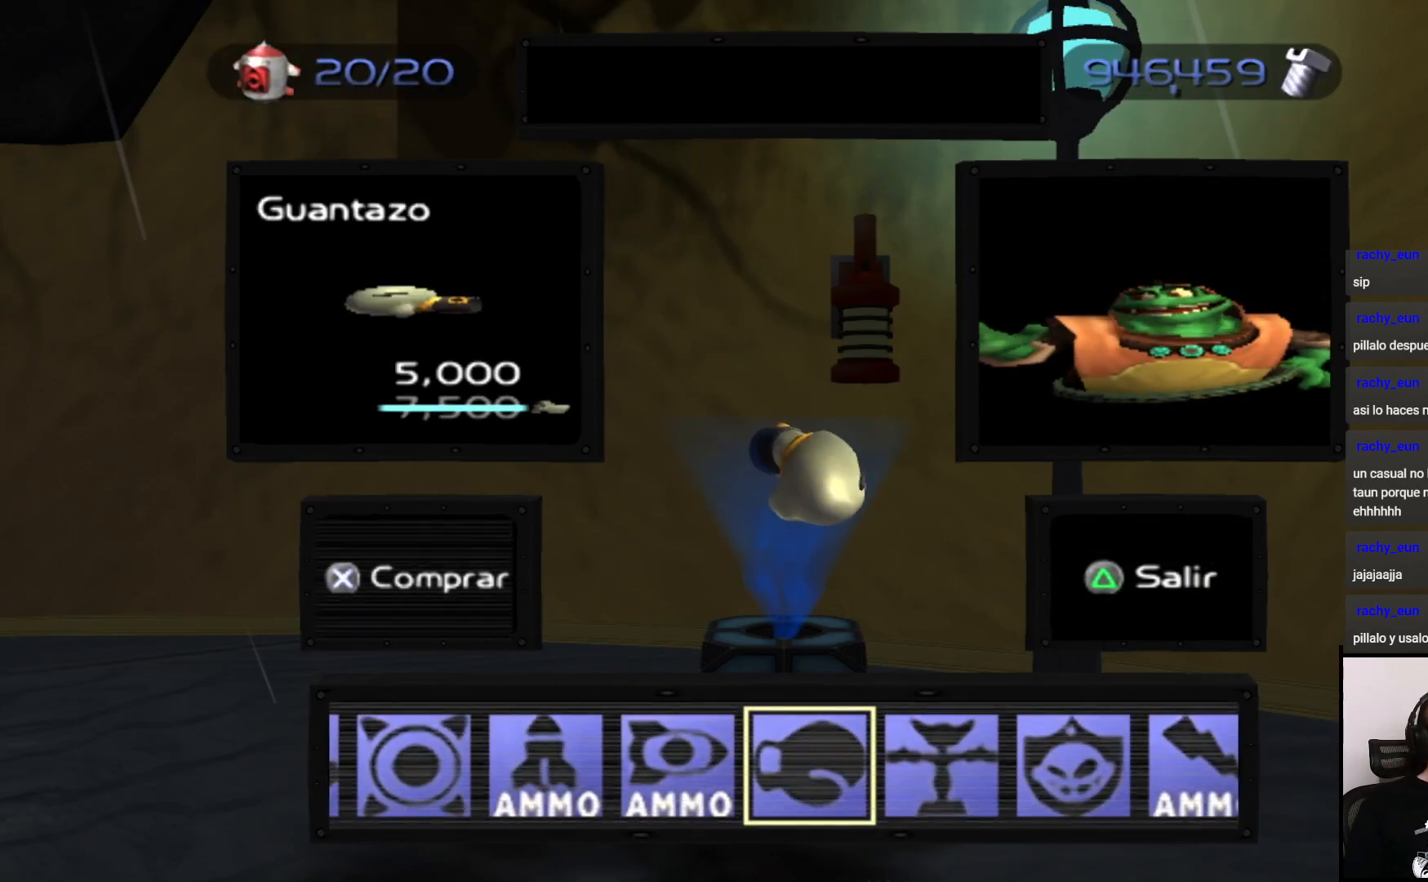
{"buttons": [], "left_stick": "center", "right_stick": "center", "events": [[383, "CROSS", "down"], [500, "CROSS", "up"]]}
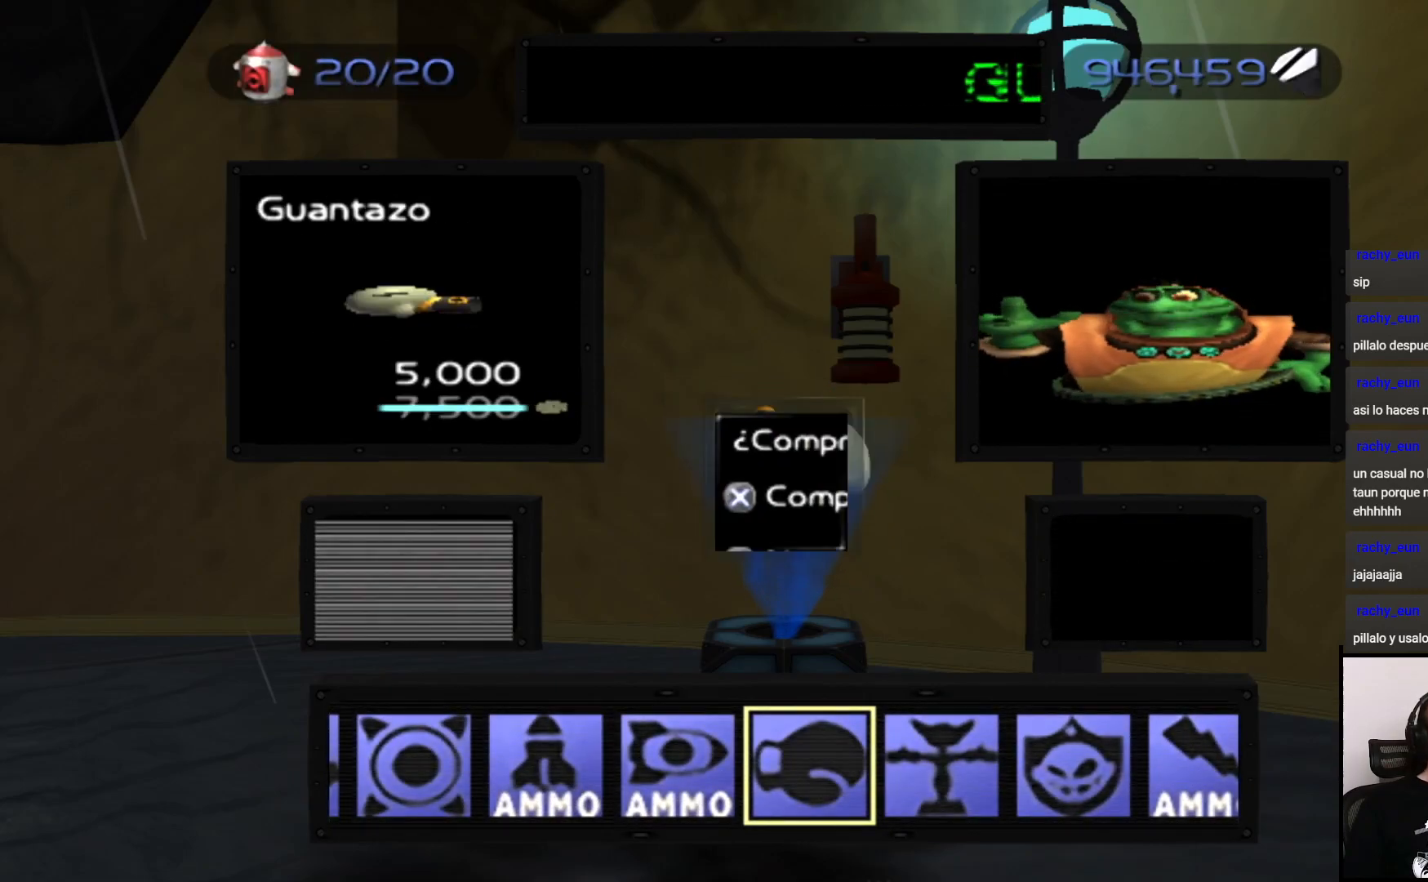
{"buttons": ["DPAD_RIGHT"], "left_stick": "center", "right_stick": "center", "events": [[117, "CROSS", "down"], [183, "CROSS", "up"], [383, "DPAD_RIGHT", "down"]]}
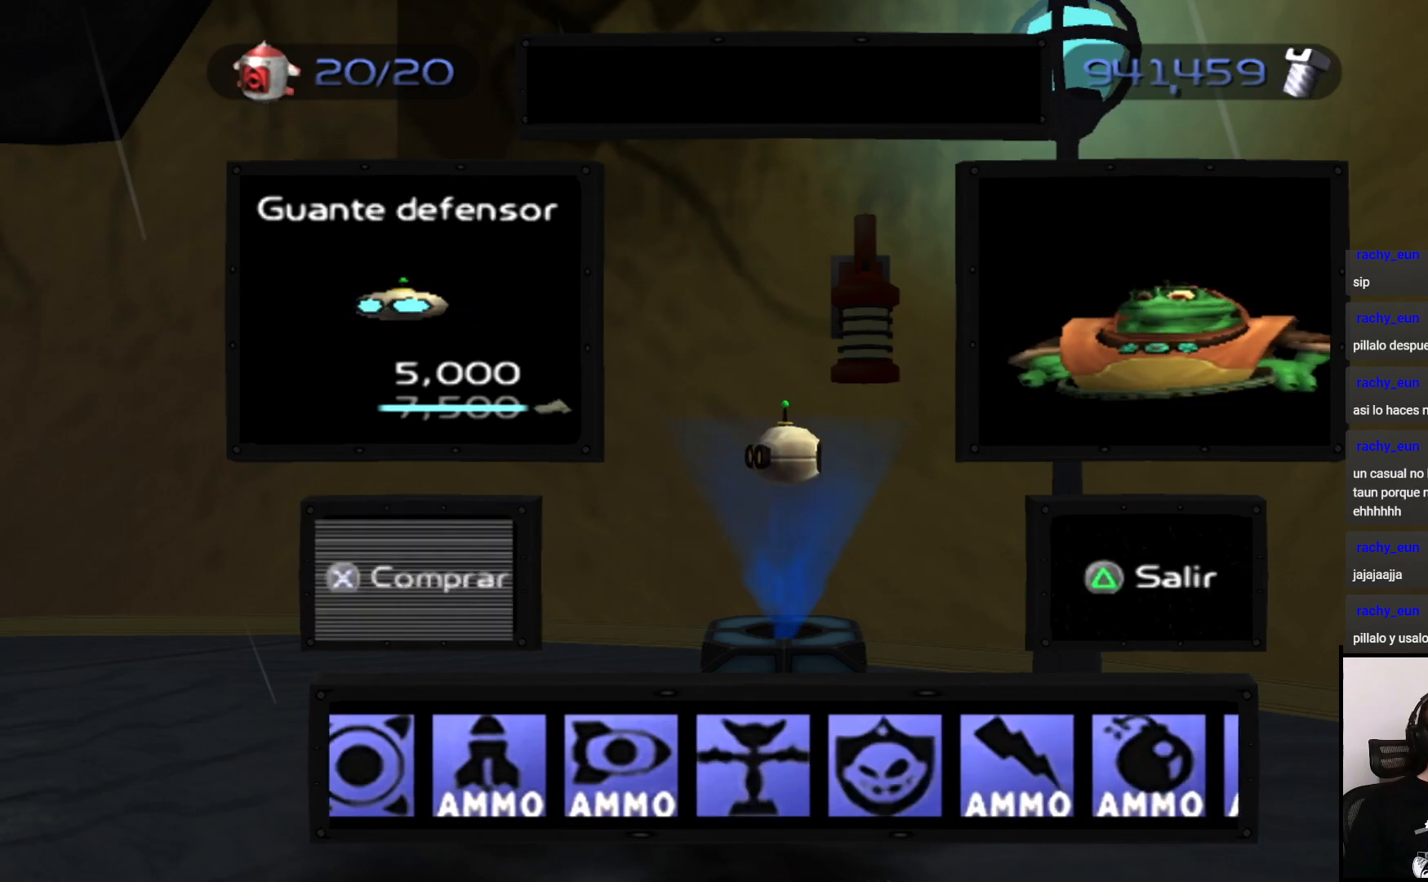
{"buttons": [], "left_stick": "center", "right_stick": "center", "events": [[17, "DPAD_RIGHT", "up"], [100, "CROSS", "down"], [217, "CROSS", "up"], [300, "CROSS", "down"], [333, "CROSS", "up"]]}
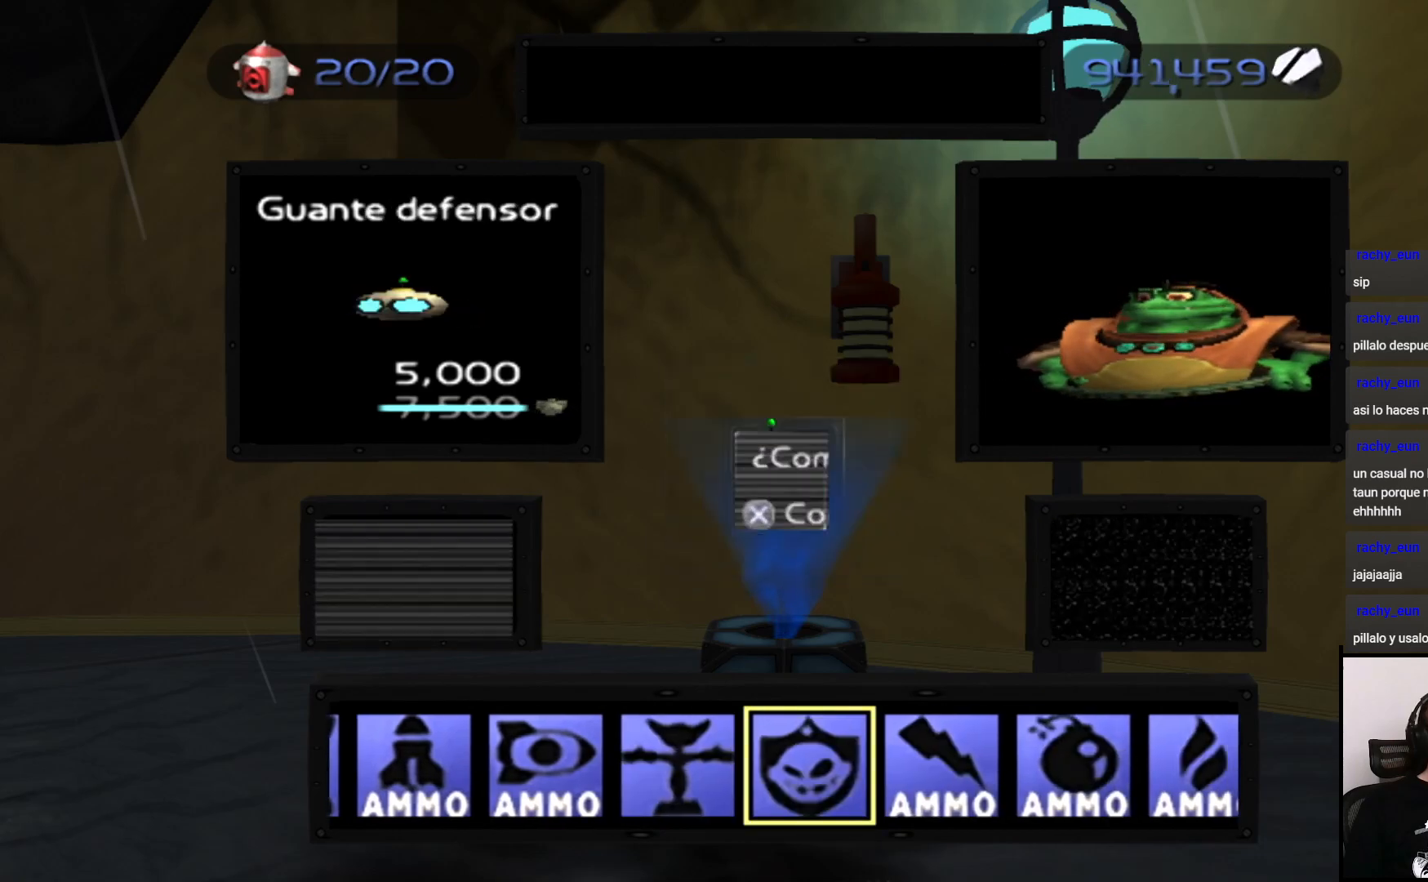
{"buttons": [], "left_stick": "center", "right_stick": "center", "events": [[167, "DPAD_LEFT", "down"], [267, "CROSS", "down"], [267, "DPAD_LEFT", "up"], [367, "CROSS", "up"], [433, "CROSS", "down"], [500, "CROSS", "up"]]}
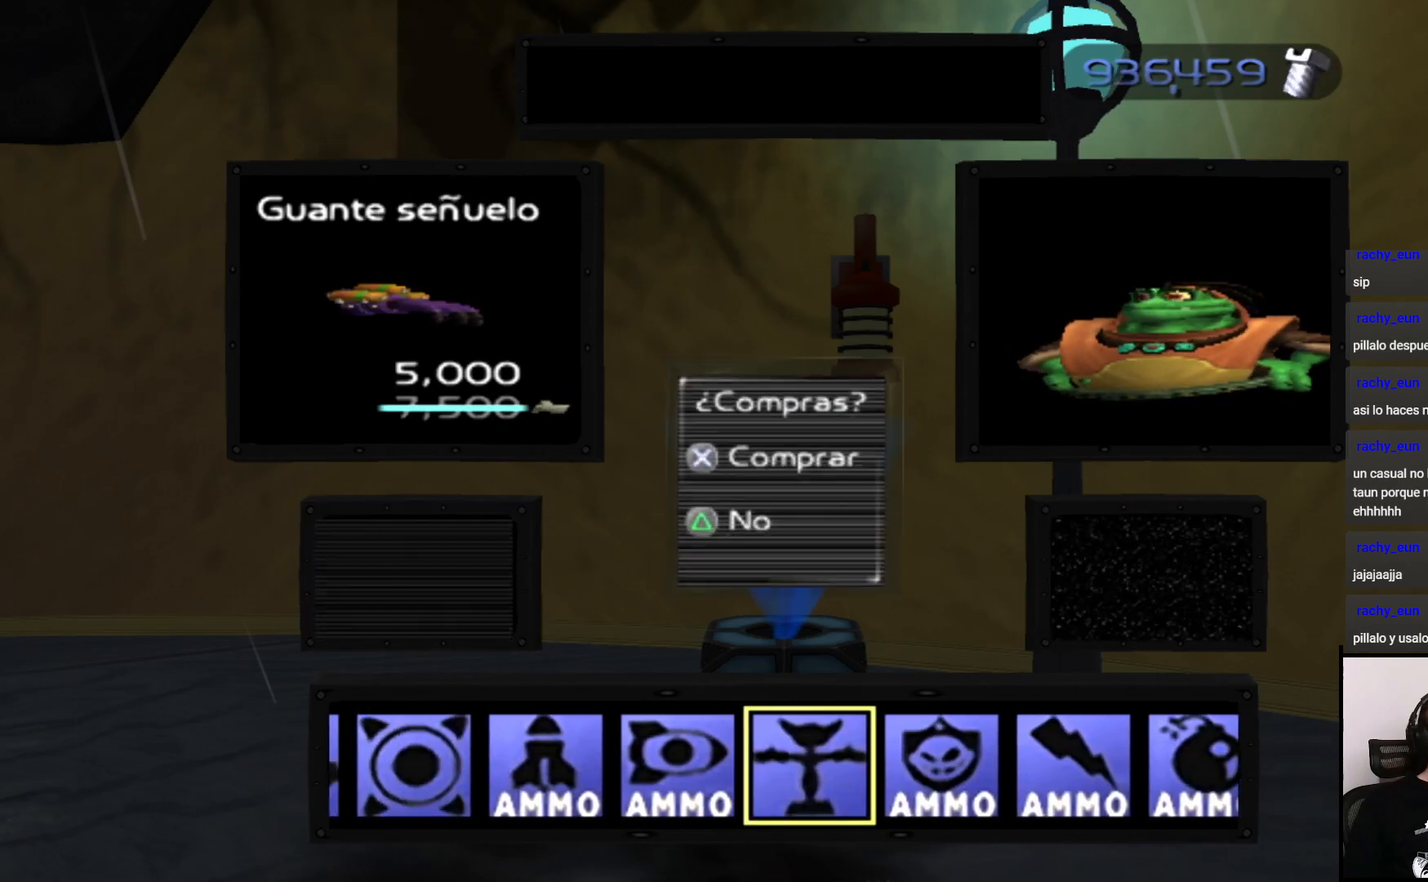
{"buttons": [], "left_stick": "center", "right_stick": "center", "events": [[167, "DPAD_LEFT", "down"], [267, "DPAD_LEFT", "up"], [383, "DPAD_LEFT", "down"], [417, "DPAD_LEFT", "up"]]}
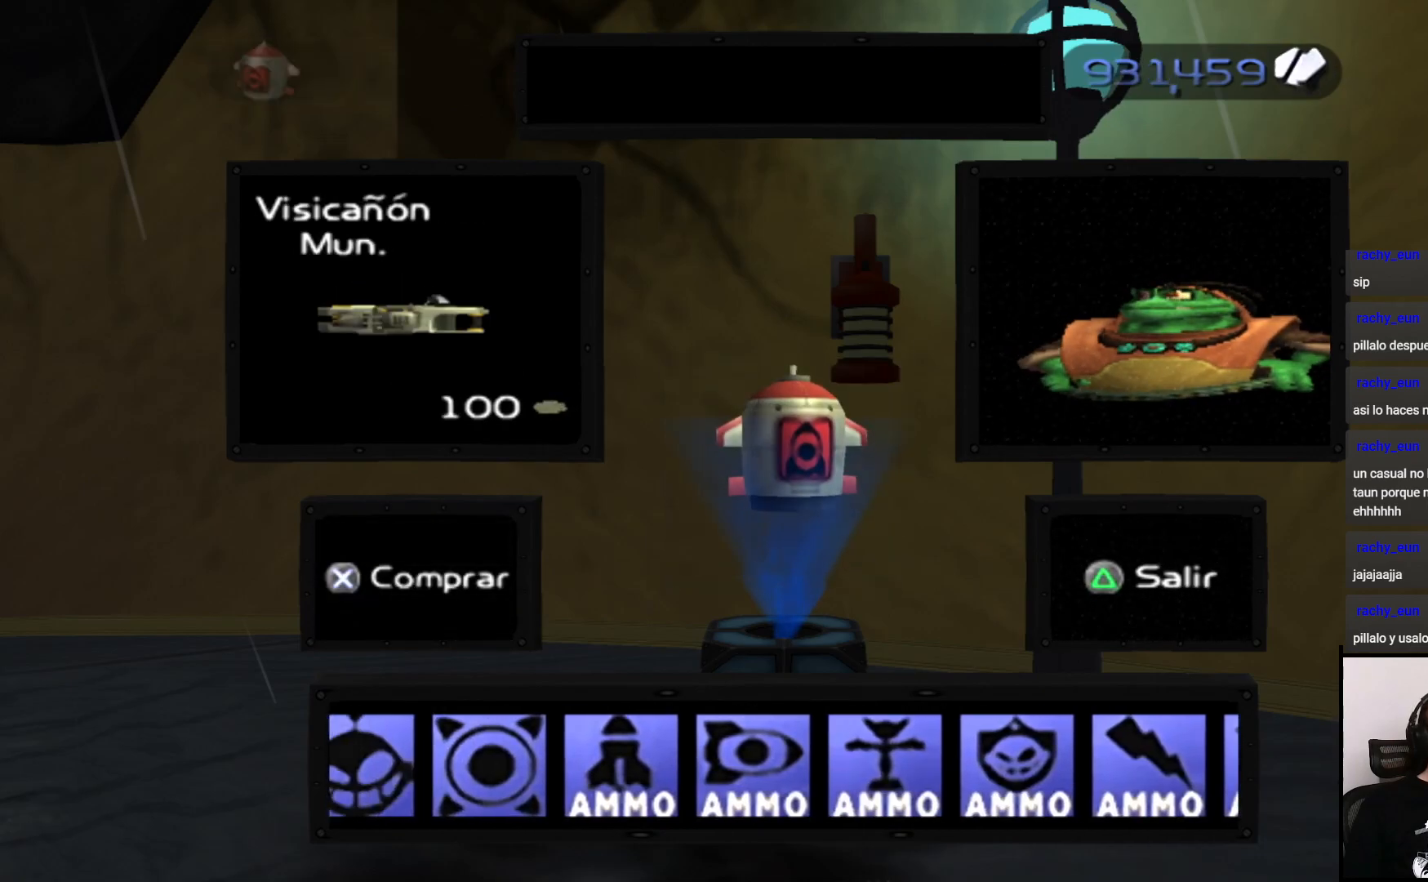
{"buttons": [], "left_stick": "center", "right_stick": "center", "events": [[17, "DPAD_LEFT", "down"], [100, "DPAD_LEFT", "up"], [167, "DPAD_LEFT", "down"], [267, "DPAD_LEFT", "up"], [383, "CROSS", "down"], [467, "CROSS", "up"]]}
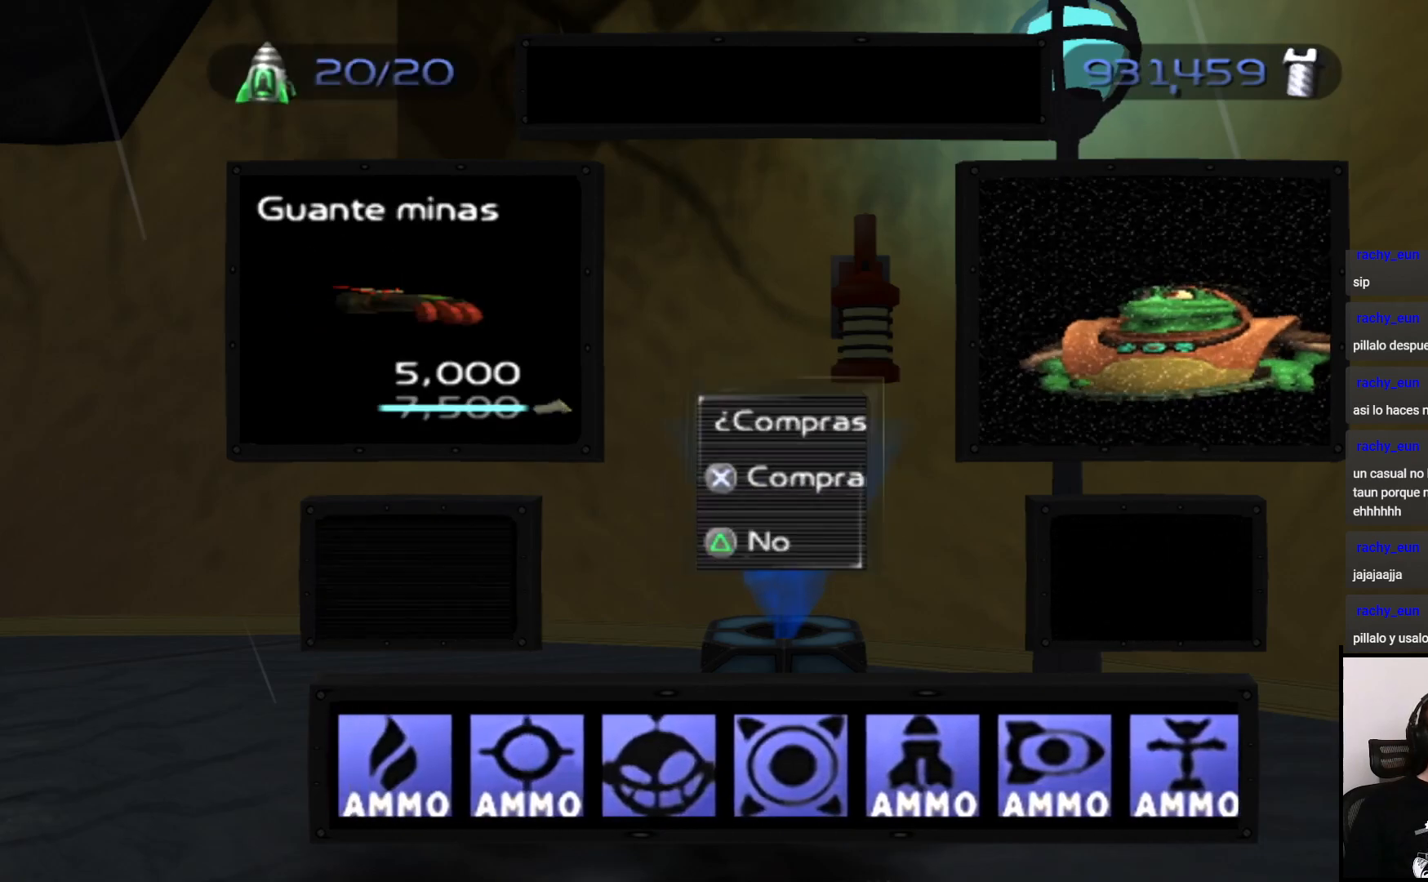
{"buttons": ["CROSS"], "left_stick": "center", "right_stick": "center", "events": [[50, "CROSS", "down"], [133, "CROSS", "up"], [333, "DPAD_LEFT", "down"], [433, "DPAD_LEFT", "up"], [467, "CROSS", "down"]]}
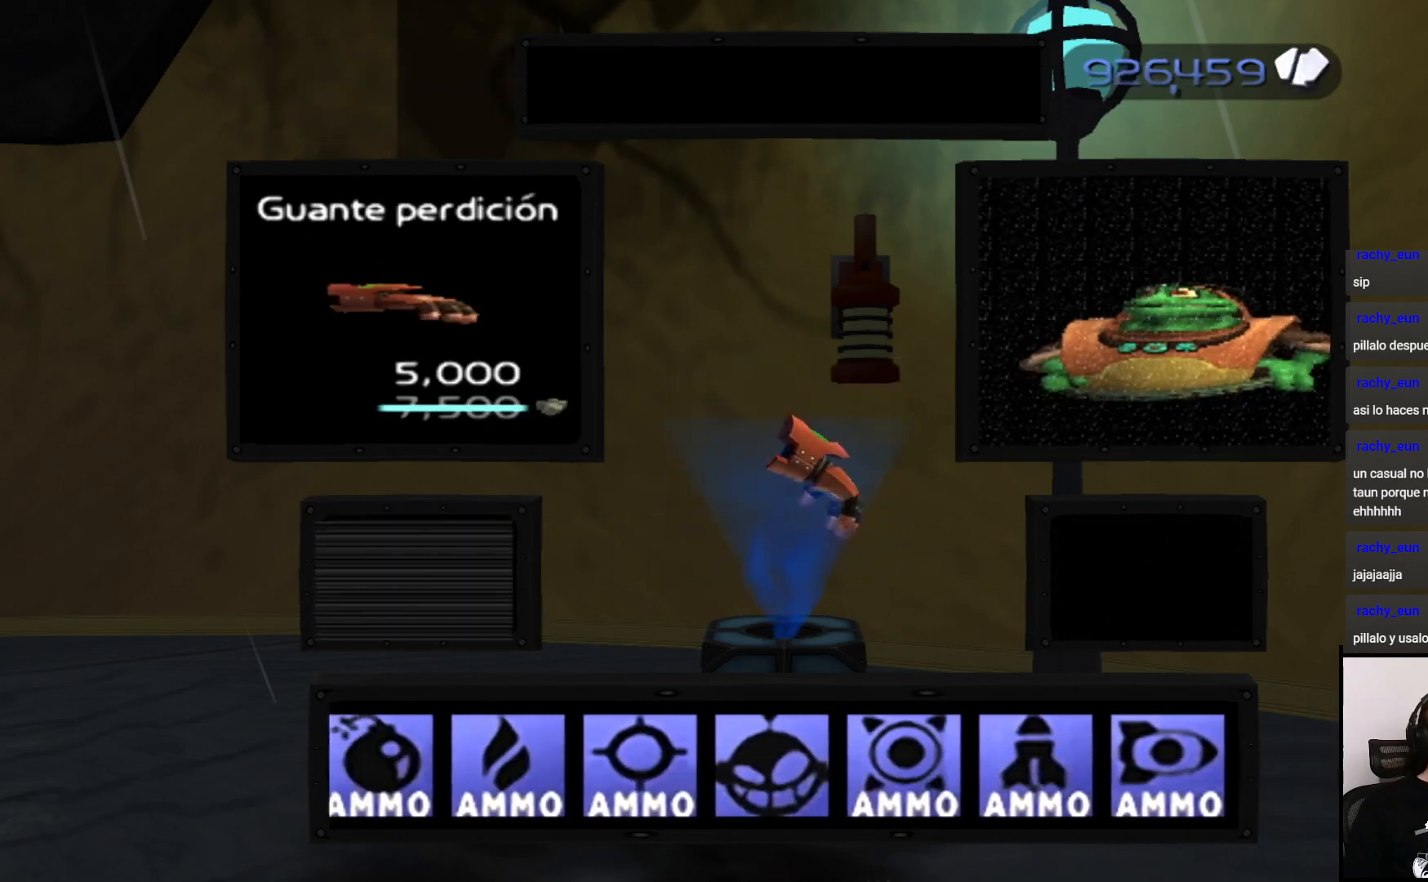
{"buttons": [], "left_stick": "center", "right_stick": "center", "events": [[50, "CROSS", "up"], [150, "CROSS", "down"], [217, "CROSS", "up"], [400, "DPAD_LEFT", "down"], [483, "DPAD_LEFT", "up"]]}
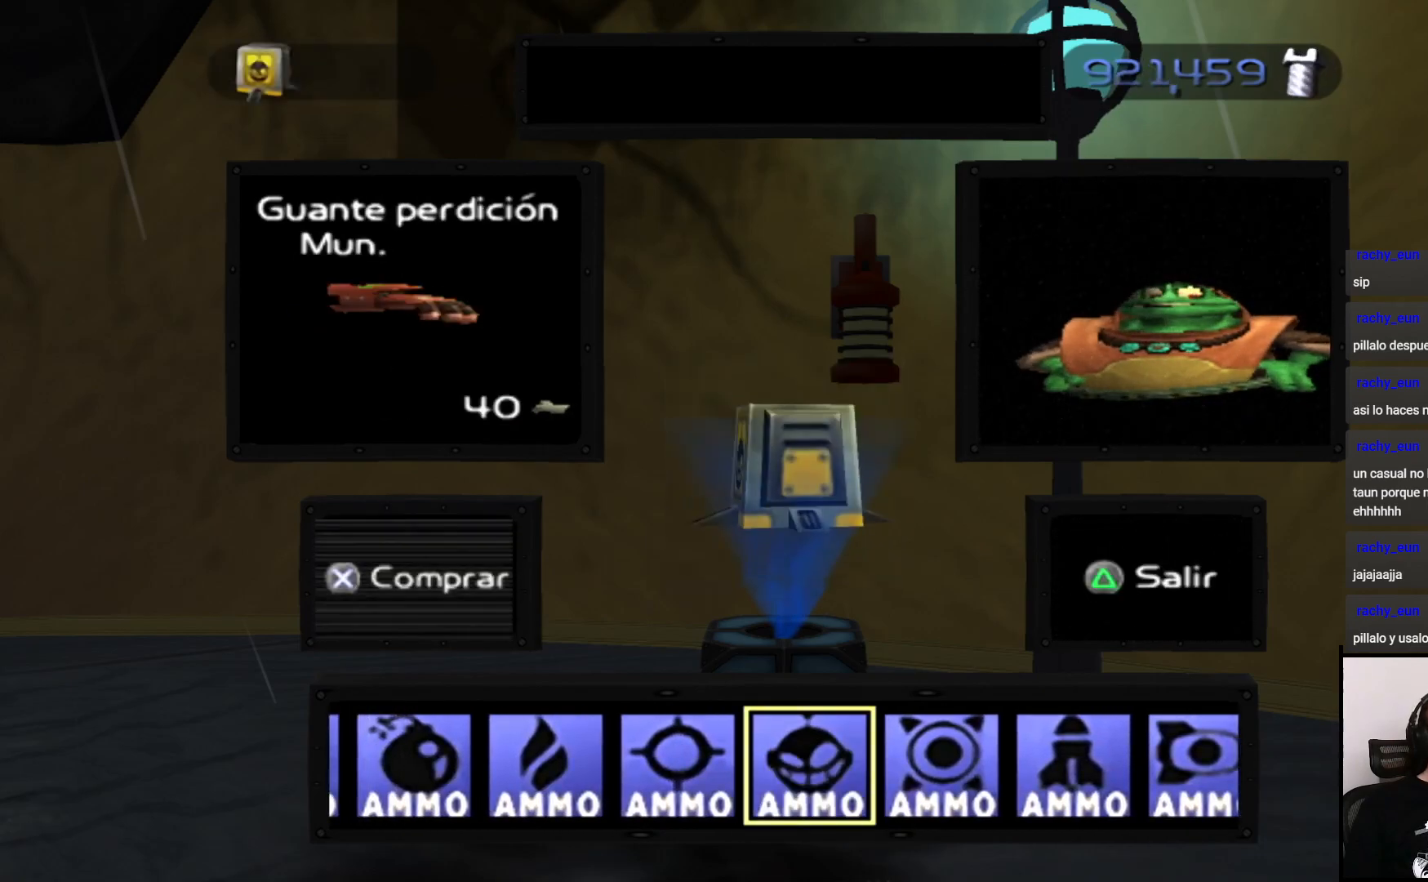
{"buttons": [], "left_stick": "center", "right_stick": "center", "events": [[50, "DPAD_LEFT", "down"], [150, "DPAD_LEFT", "up"], [233, "DPAD_LEFT", "down"], [317, "DPAD_LEFT", "up"], [417, "DPAD_LEFT", "down"], [467, "DPAD_LEFT", "up"]]}
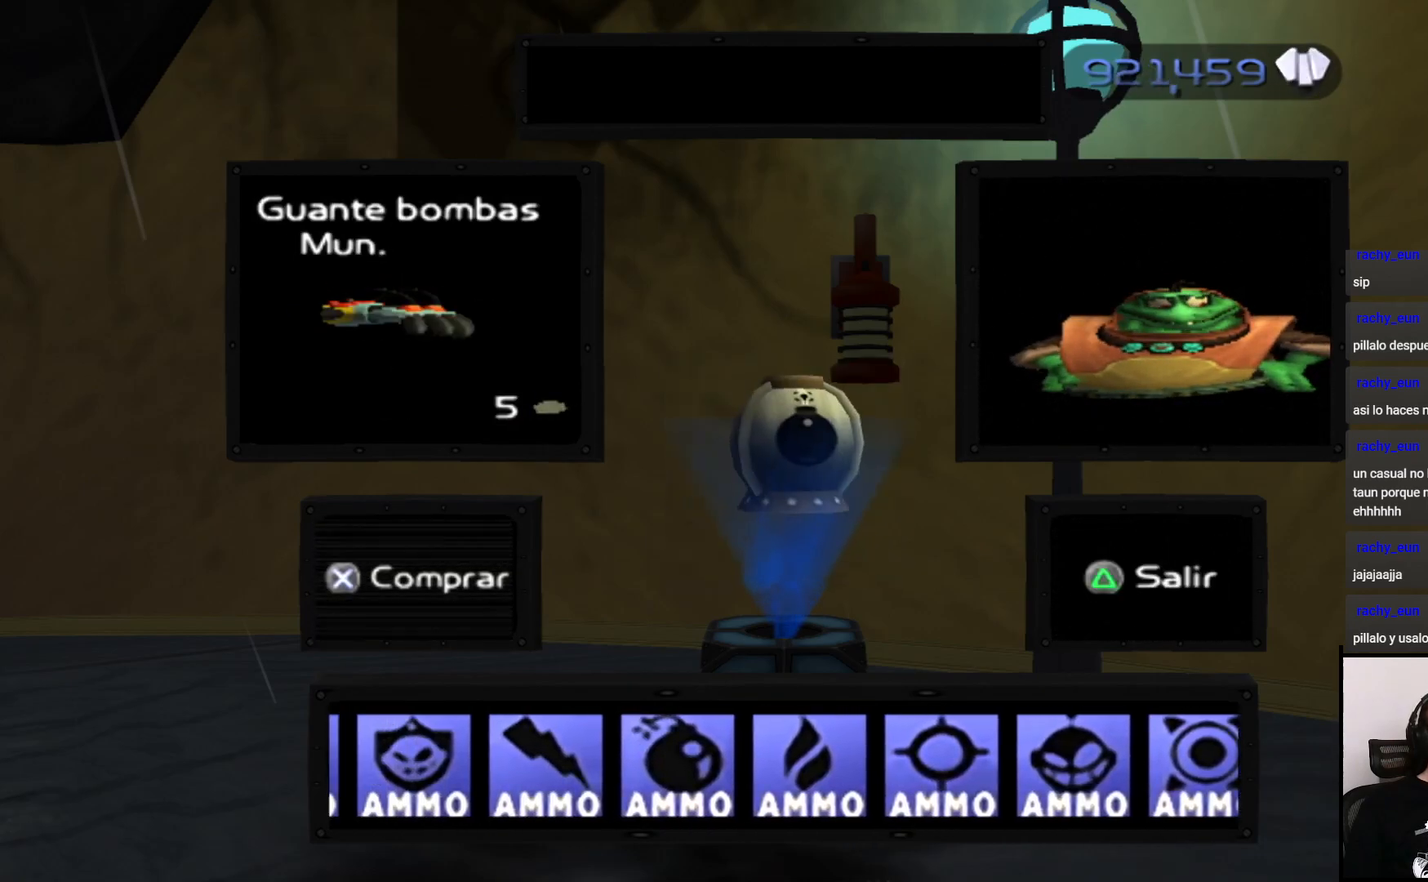
{"buttons": [], "left_stick": "center", "right_stick": "center", "events": [[67, "DPAD_LEFT", "down"], [133, "DPAD_LEFT", "up"], [217, "DPAD_LEFT", "down"], [300, "DPAD_LEFT", "up"], [383, "DPAD_LEFT", "down"], [450, "DPAD_LEFT", "up"]]}
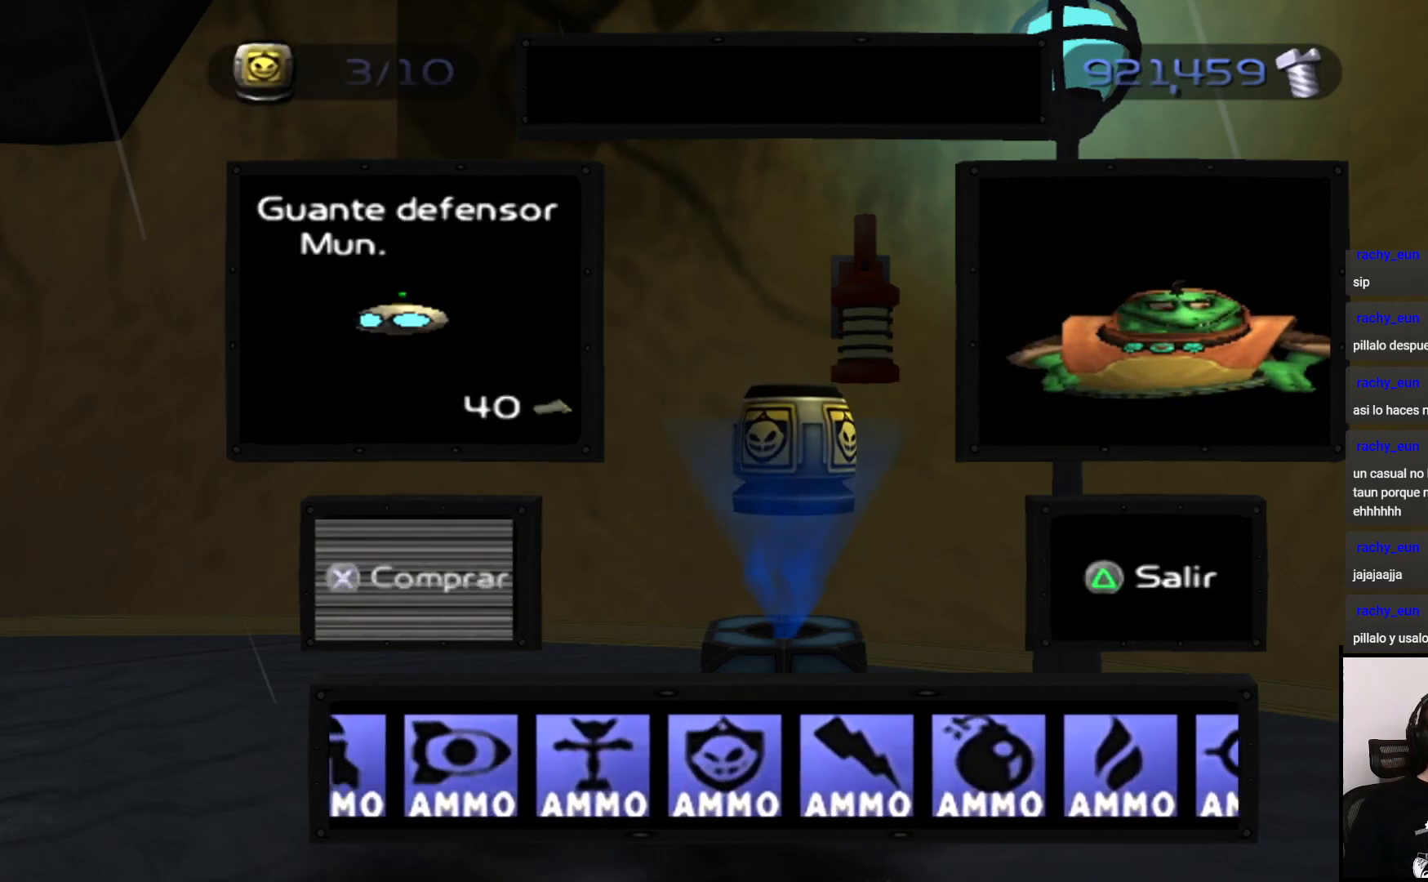
{"buttons": ["DPAD_LEFT"], "left_stick": "center", "right_stick": "center", "events": [[17, "DPAD_LEFT", "down"], [100, "DPAD_LEFT", "up"], [167, "DPAD_LEFT", "down"], [267, "DPAD_LEFT", "up"], [350, "DPAD_LEFT", "down"], [417, "DPAD_LEFT", "up"], [483, "DPAD_LEFT", "down"]]}
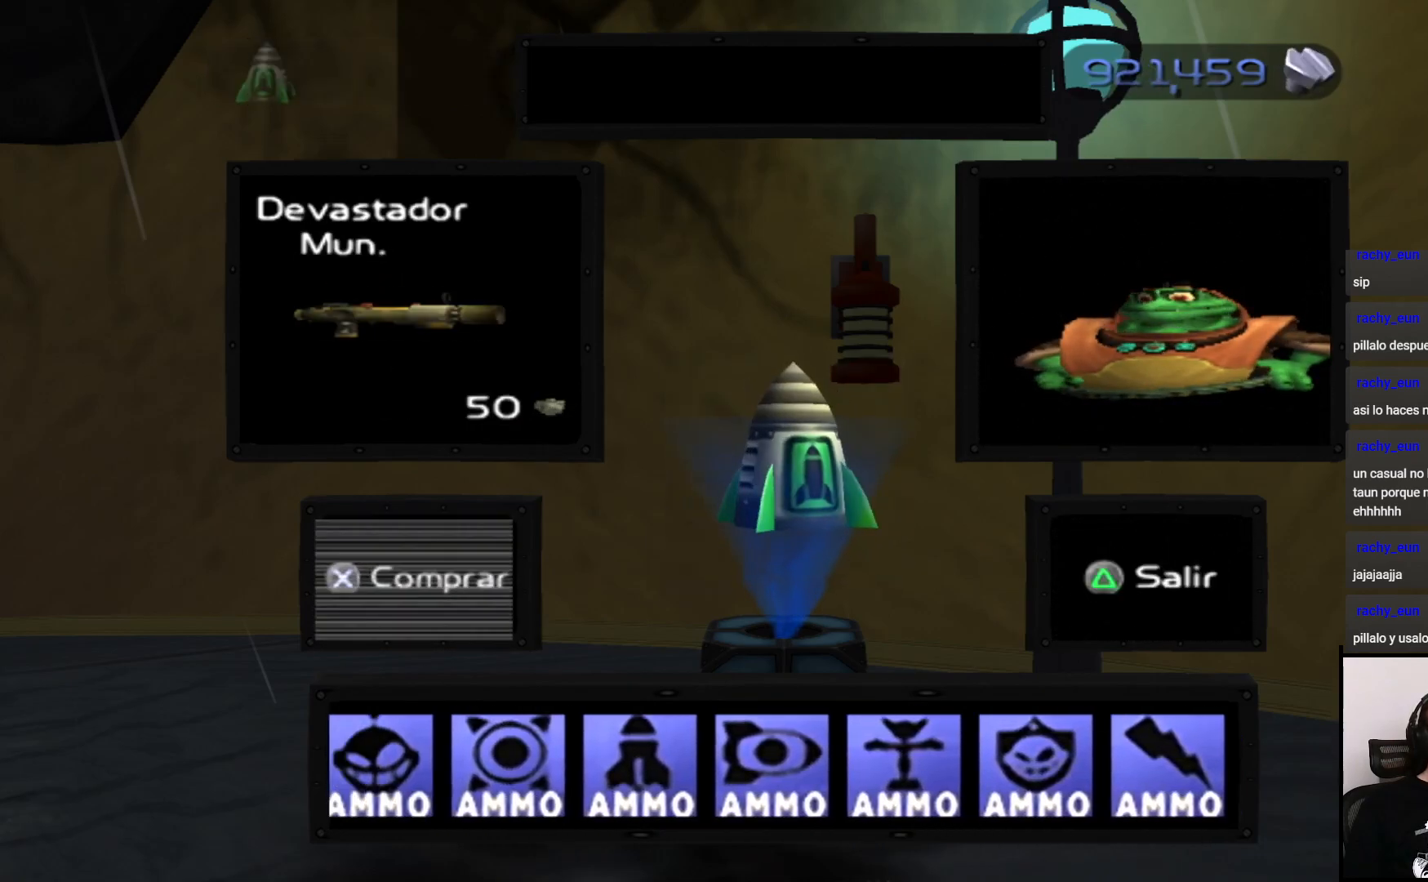
{"buttons": [], "left_stick": "center", "right_stick": "center", "events": [[67, "DPAD_LEFT", "up"], [150, "DPAD_LEFT", "down"], [217, "DPAD_LEFT", "up"]]}
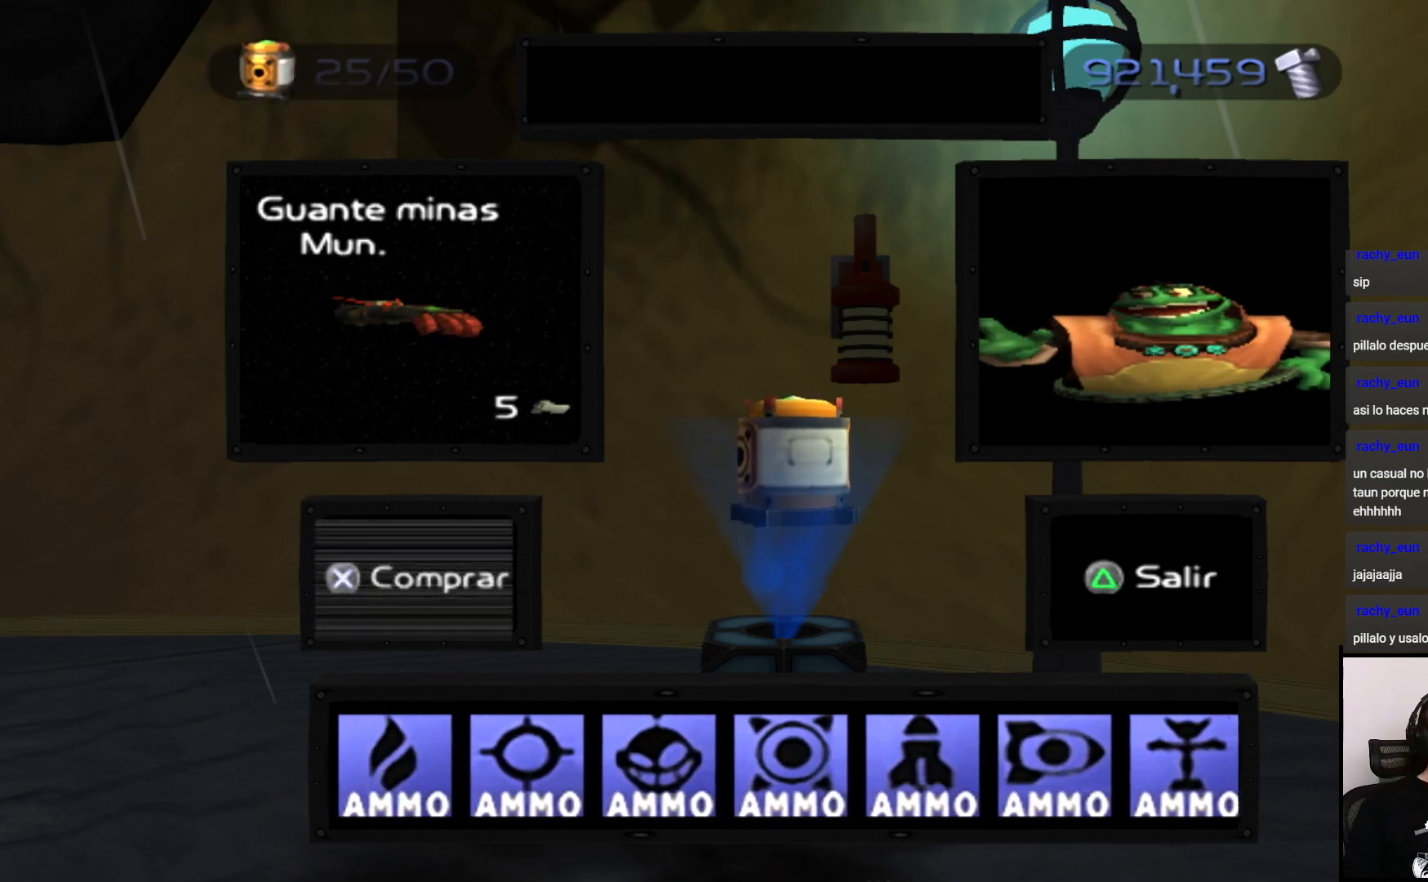
{"buttons": ["DPAD_RIGHT"], "left_stick": "center", "right_stick": "center", "events": [[350, "DPAD_RIGHT", "down"], [450, "DPAD_RIGHT", "up"], [500, "DPAD_RIGHT", "down"]]}
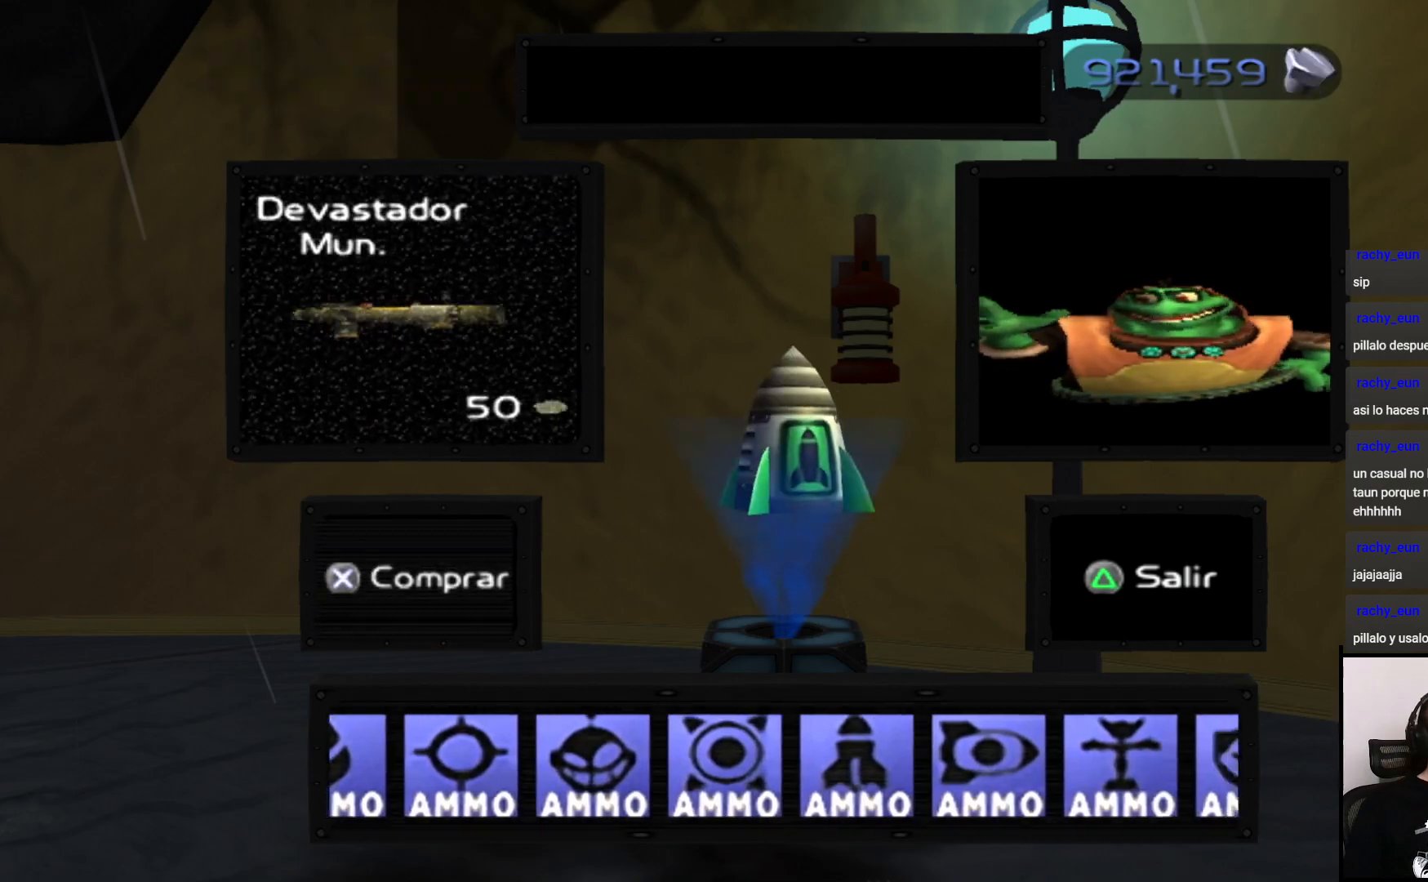
{"buttons": [], "left_stick": "center", "right_stick": "center", "events": [[83, "DPAD_RIGHT", "up"], [167, "DPAD_RIGHT", "down"], [250, "DPAD_RIGHT", "up"], [317, "DPAD_RIGHT", "down"], [417, "DPAD_RIGHT", "up"]]}
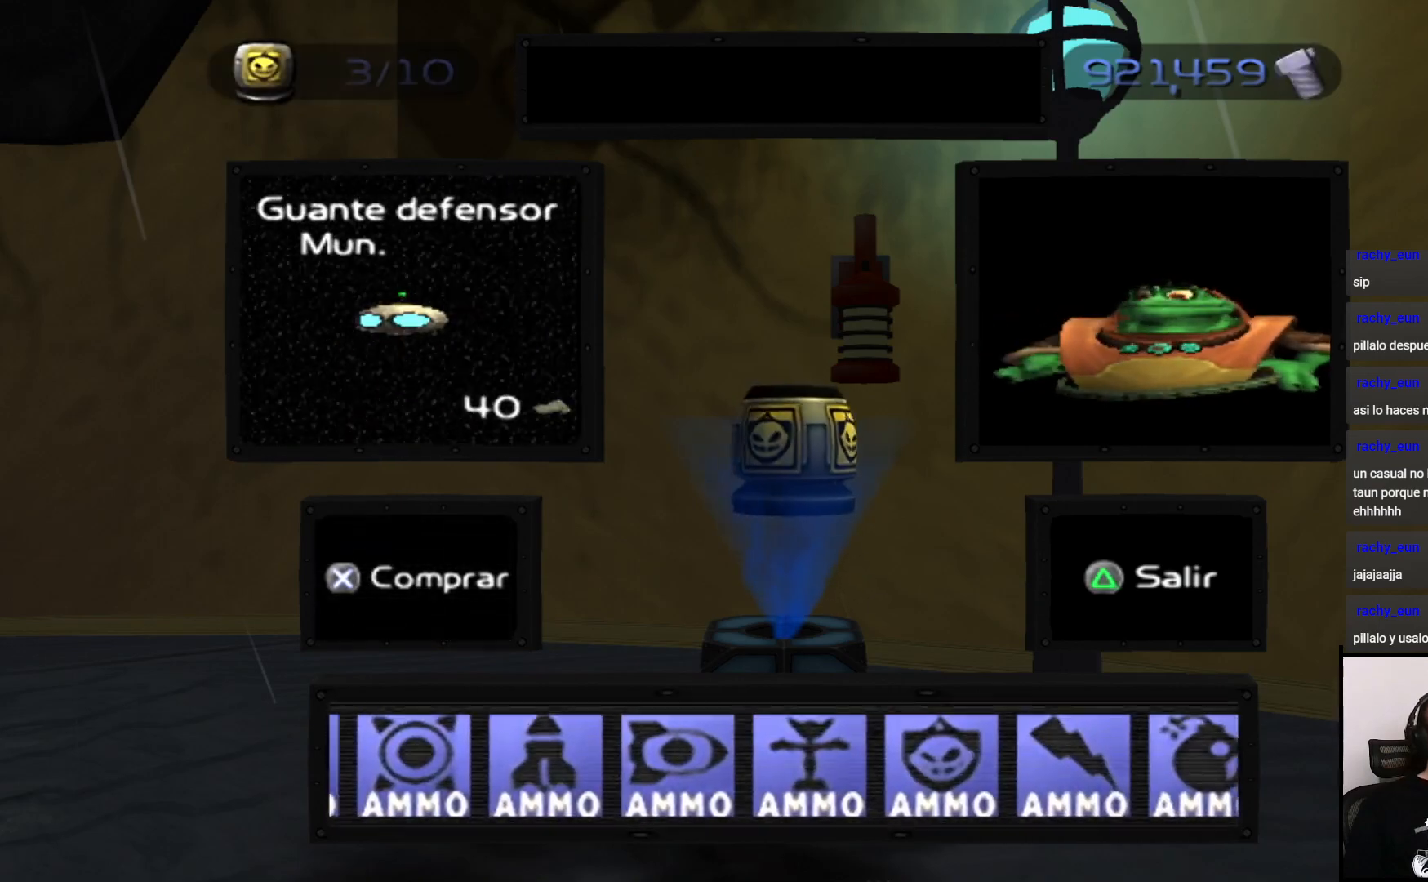
{"buttons": [], "left_stick": "center", "right_stick": "center", "events": [[250, "DPAD_RIGHT", "down"], [317, "DPAD_RIGHT", "up"]]}
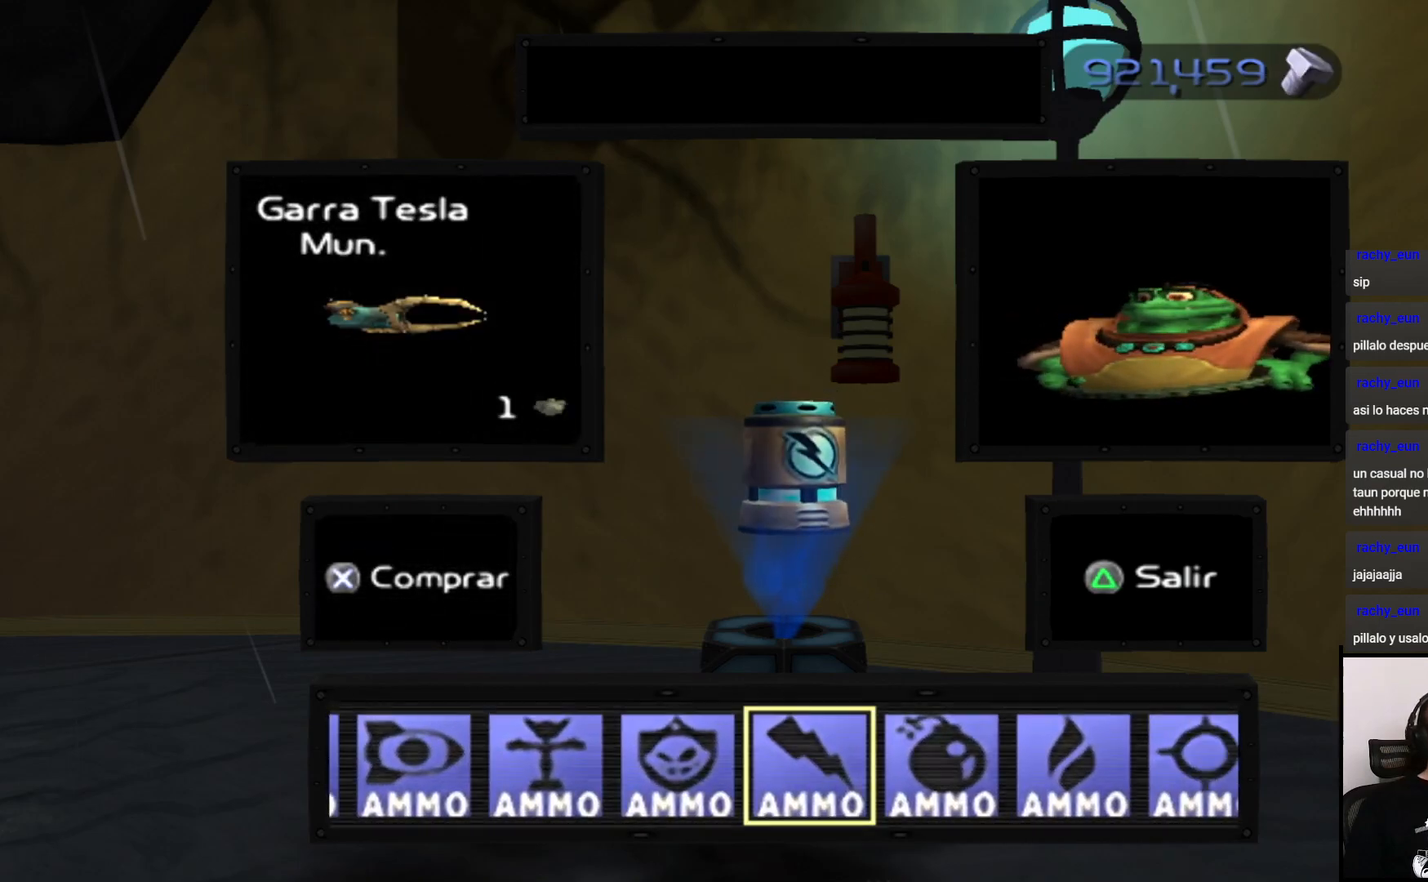
{"buttons": ["DPAD_RIGHT"], "left_stick": "center", "right_stick": "center", "events": [[217, "CROSS", "down"], [300, "CROSS", "up"], [317, "DPAD_RIGHT", "down"]]}
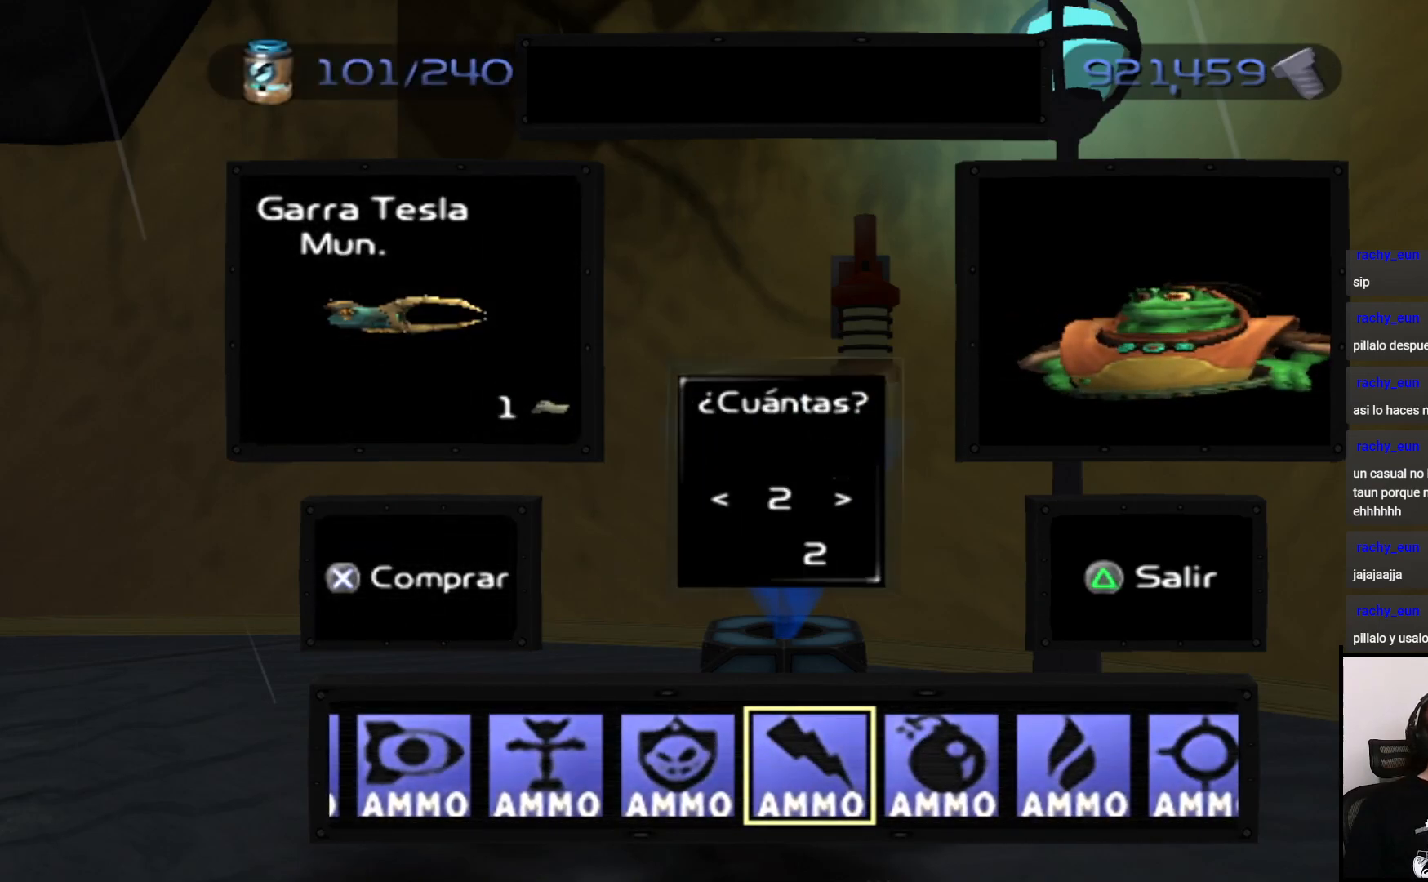
{"buttons": ["DPAD_RIGHT"], "left_stick": "center", "right_stick": "center", "events": []}
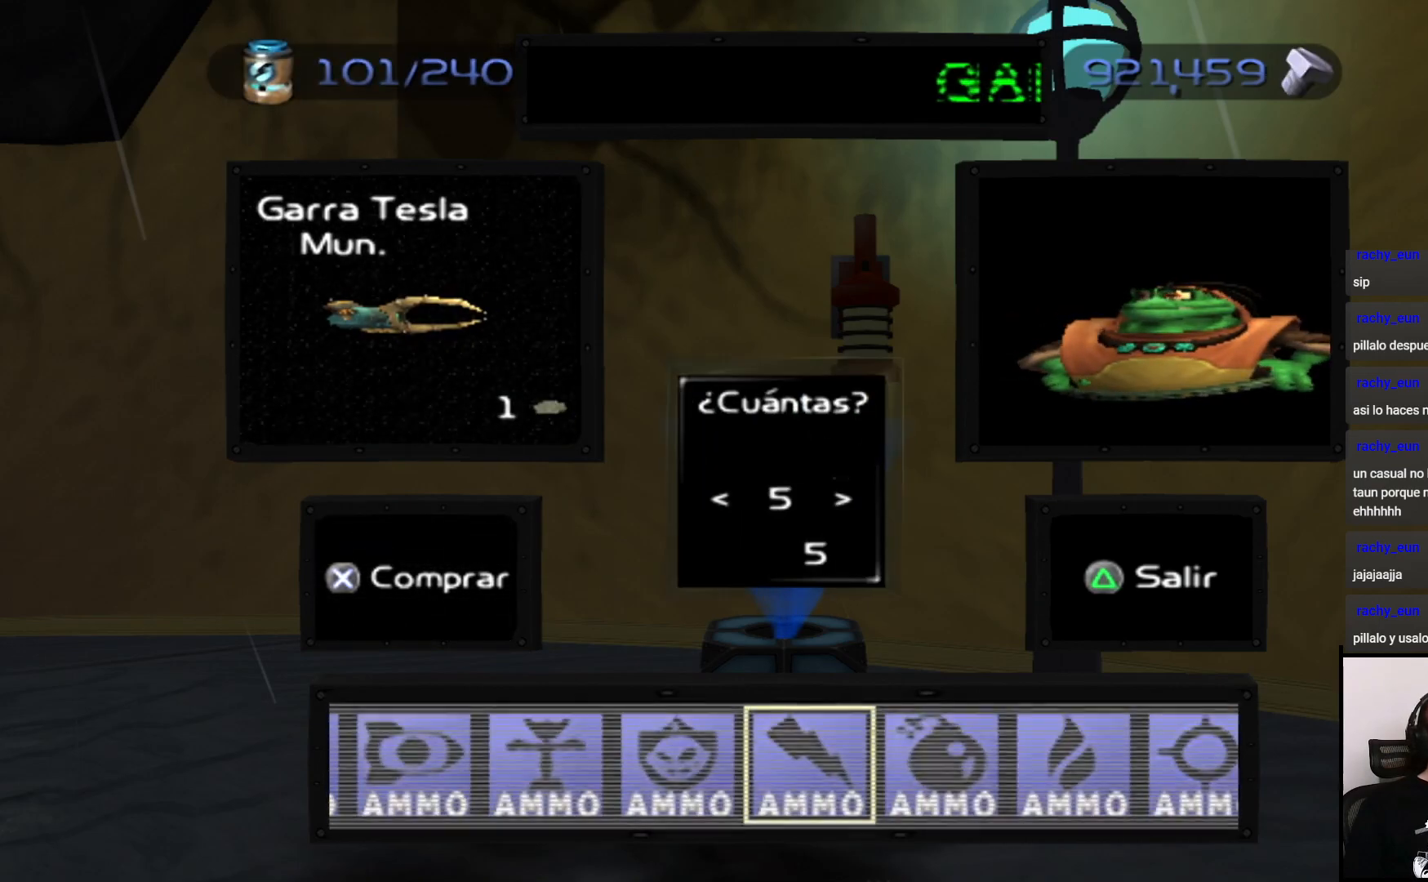
{"buttons": ["DPAD_RIGHT"], "left_stick": "center", "right_stick": "center", "events": []}
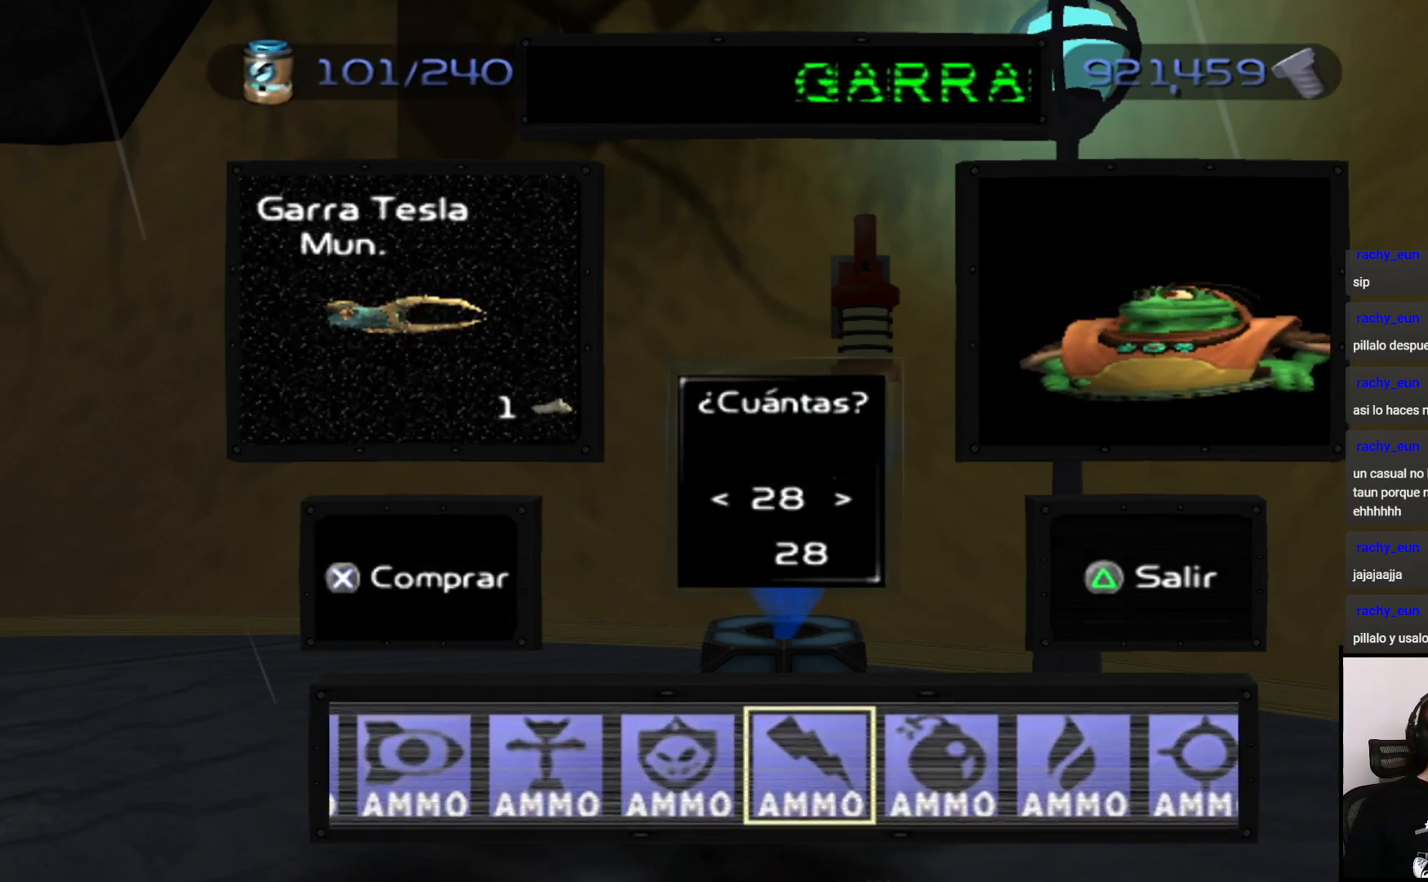
{"buttons": ["DPAD_RIGHT"], "left_stick": "center", "right_stick": "center", "events": []}
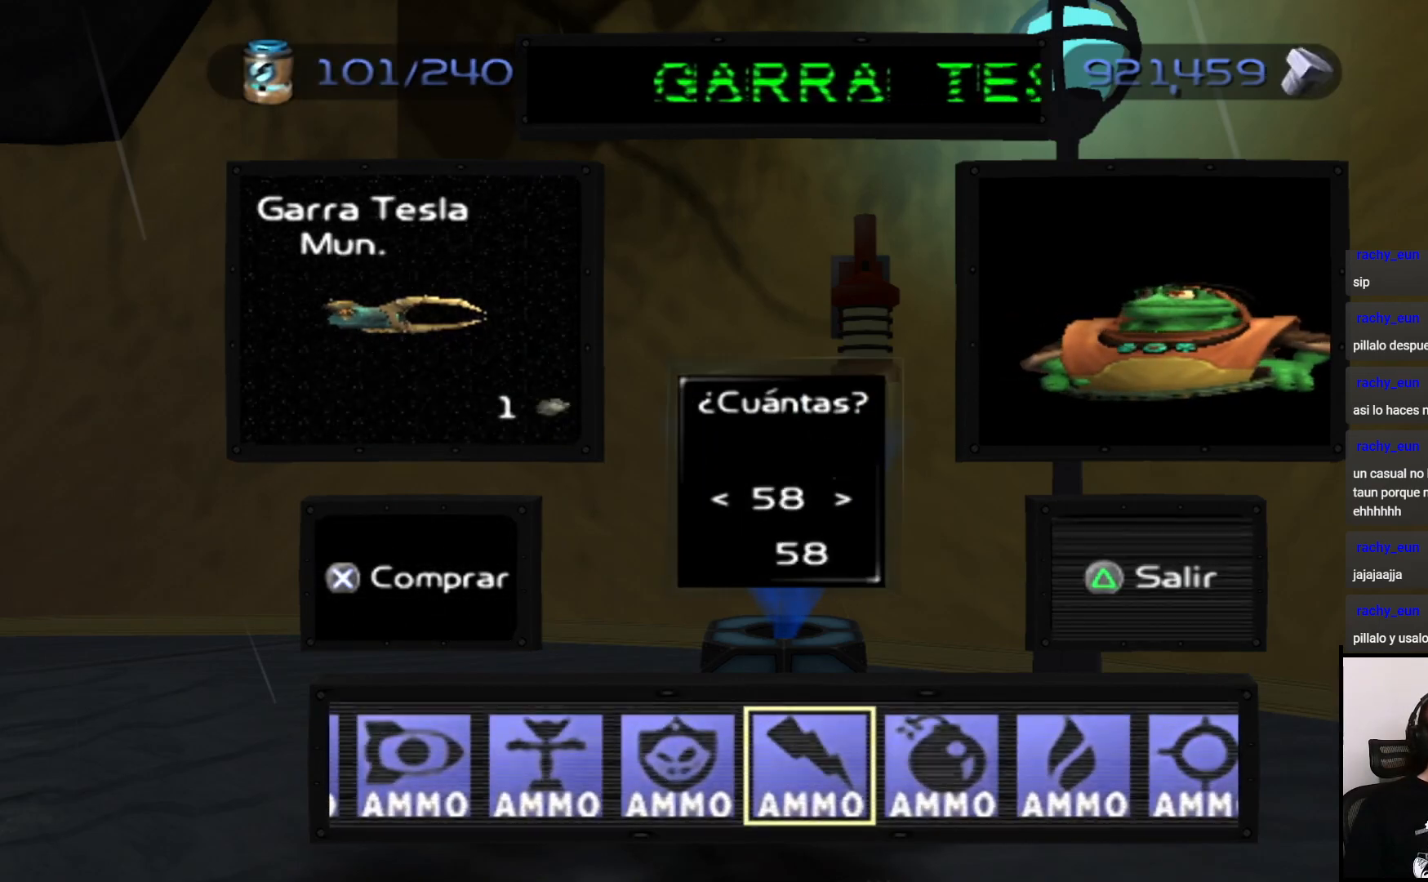
{"buttons": ["DPAD_RIGHT"], "left_stick": "center", "right_stick": "center", "events": []}
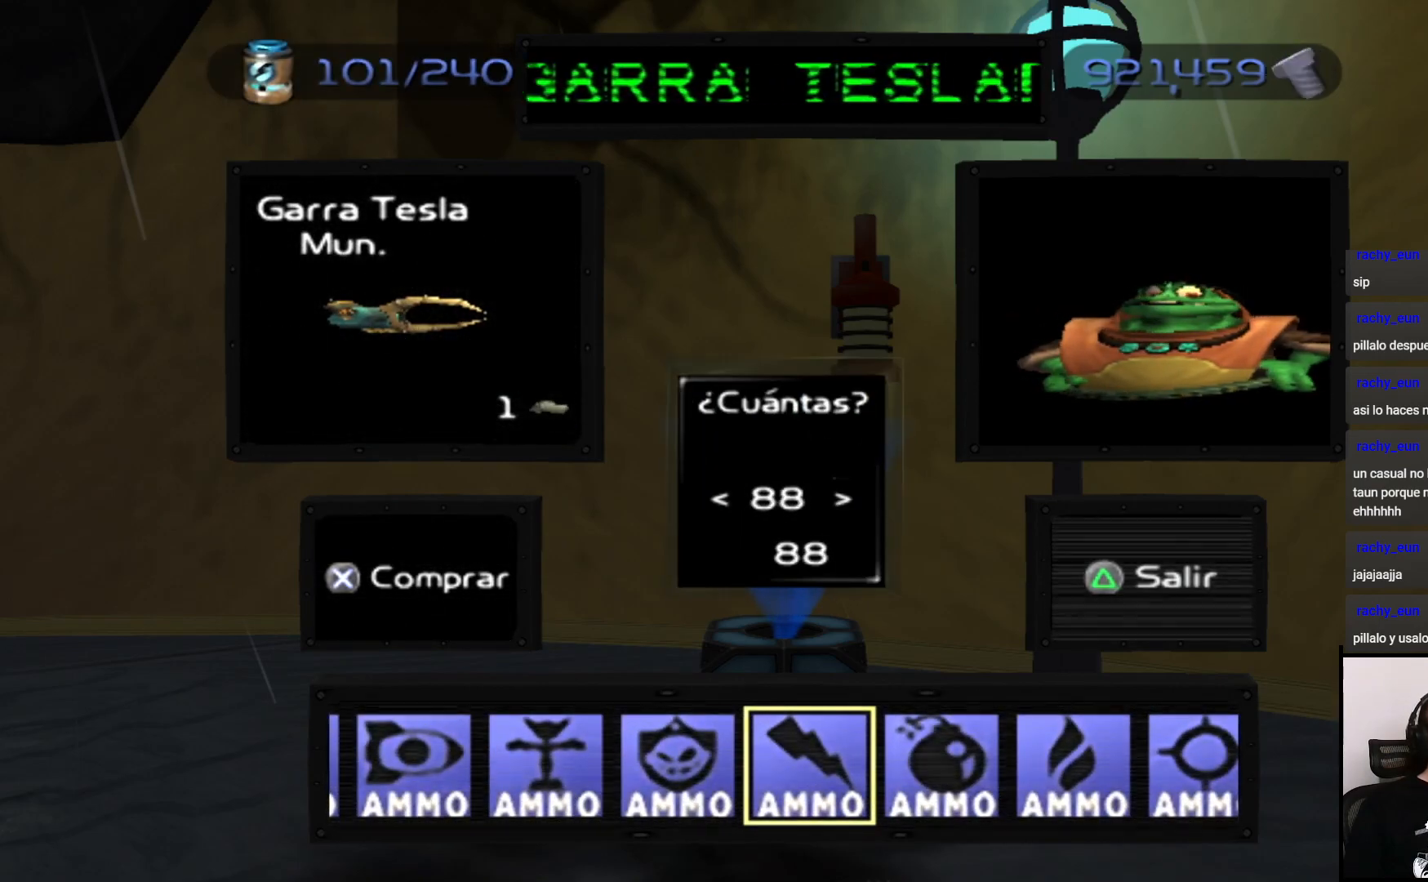
{"buttons": ["DPAD_RIGHT"], "left_stick": "center", "right_stick": "center", "events": []}